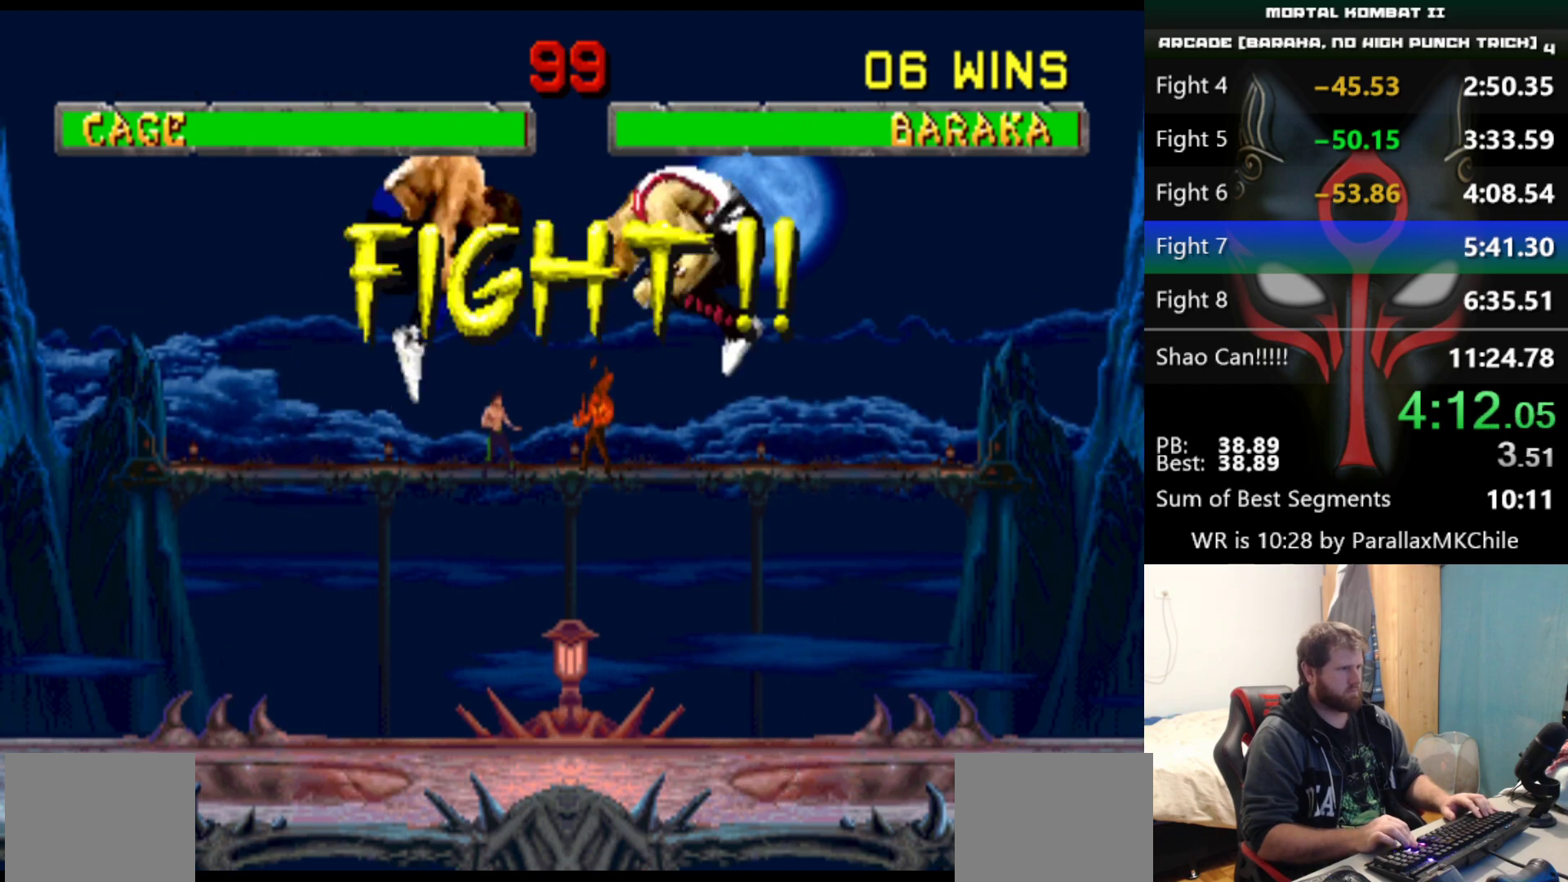
Gameplay with keyboard; each line is a JSON object with the keys held at the frame after it. "events" lists presses ("down") and releases ("up") of "a", "d", "down", "e", "left", "q", "right", "s", "up" and "w" between this image and that frame as [ms after this image, input, new state], when the widget could be followed in between. No other keys are recorded. Mouse input is not recorded.
{"keys": ["up"], "events": [[450, "left", "up"]]}
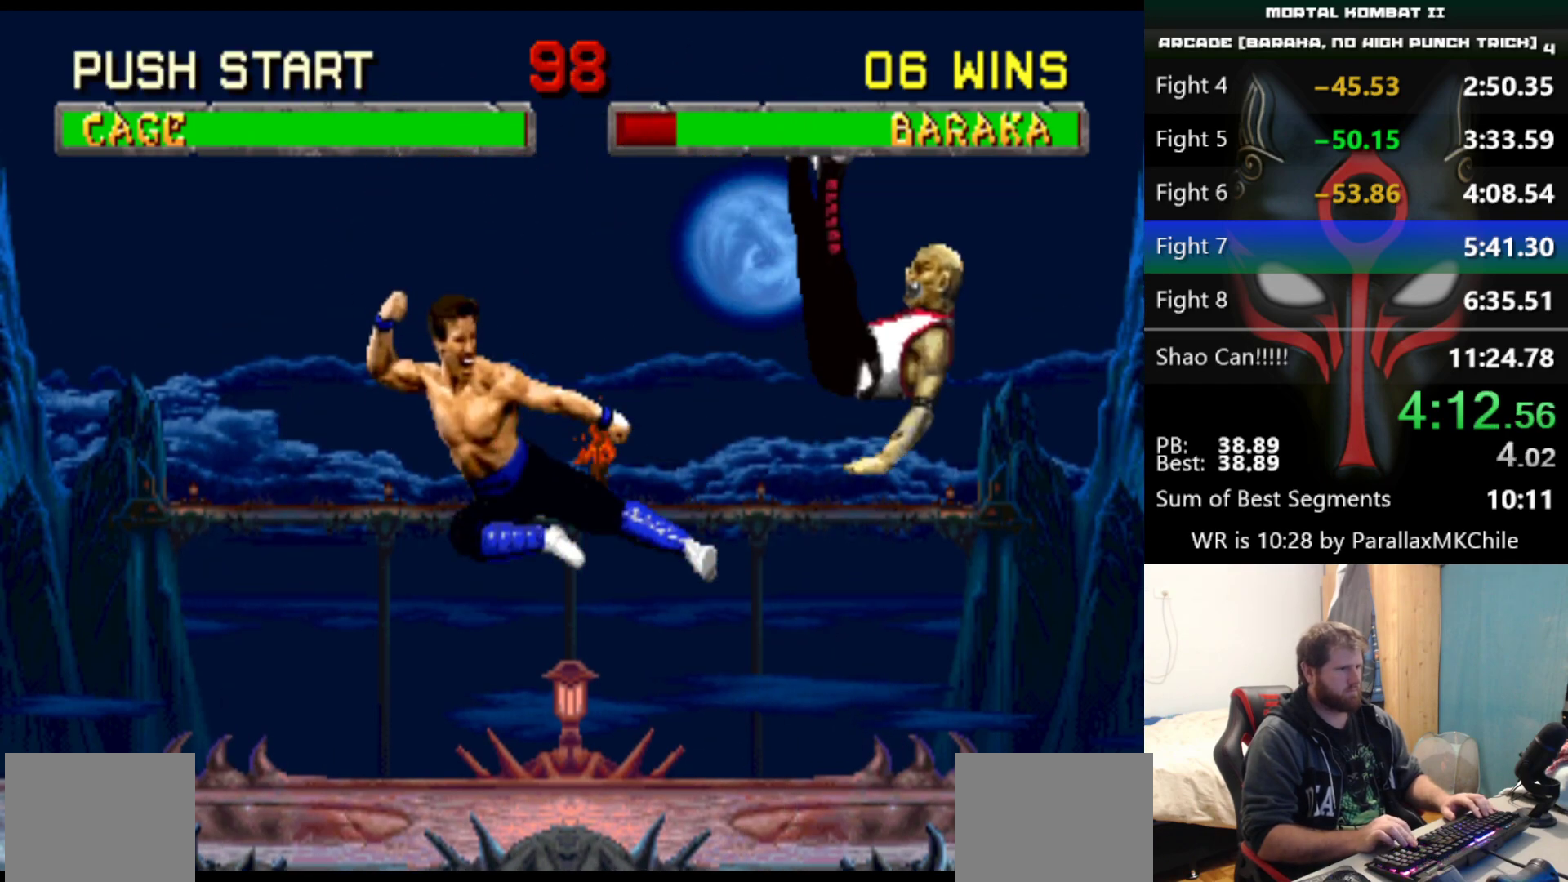
{"keys": ["right", "up"], "events": [[83, "right", "down"]]}
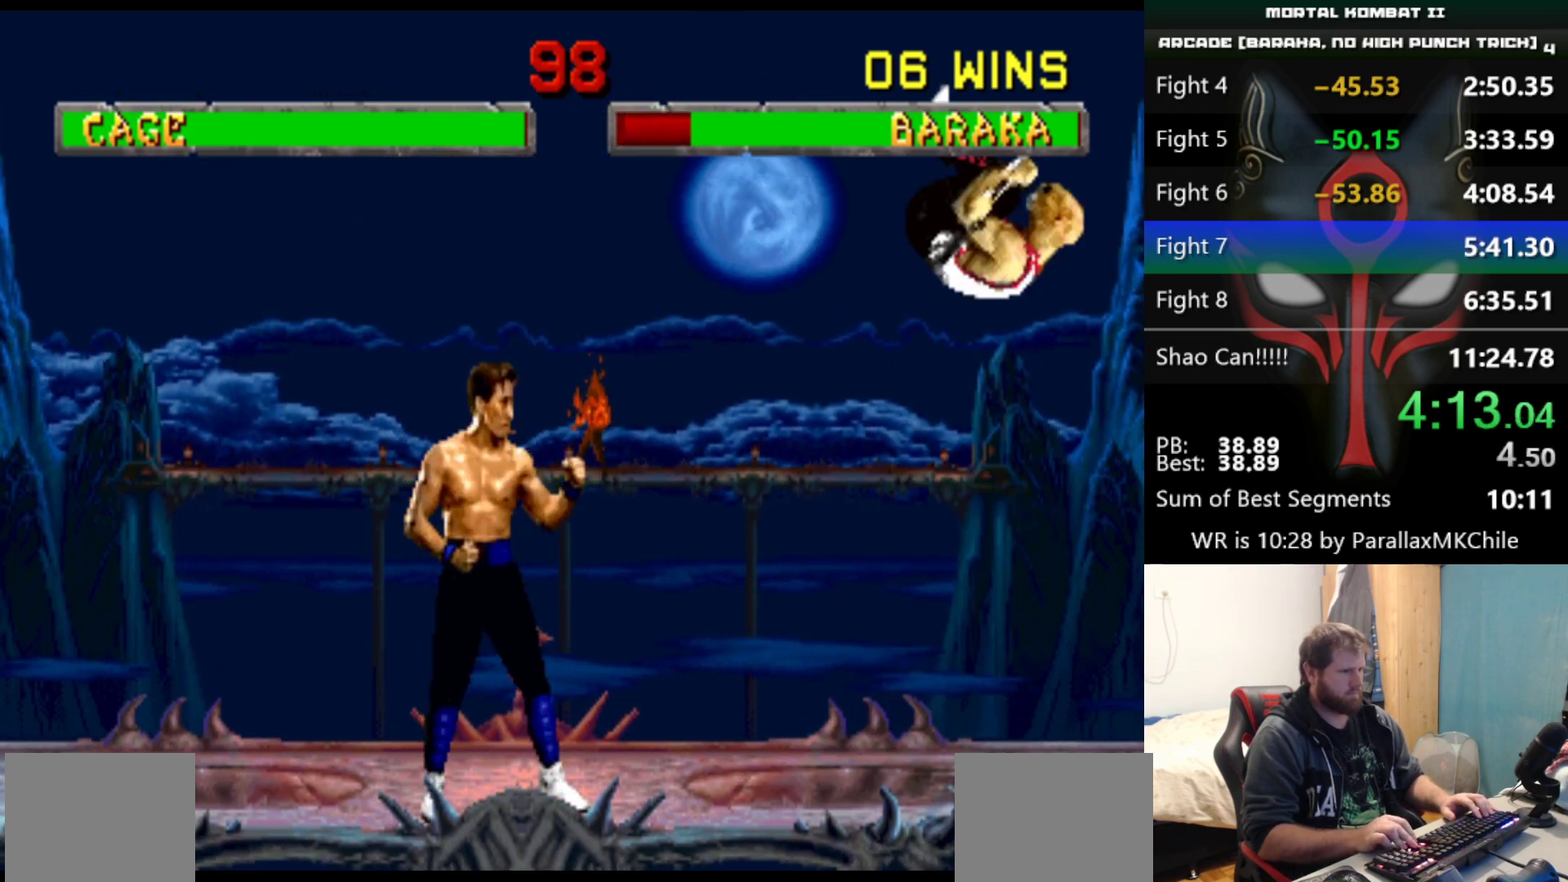
{"keys": ["right"], "events": [[383, "up", "up"]]}
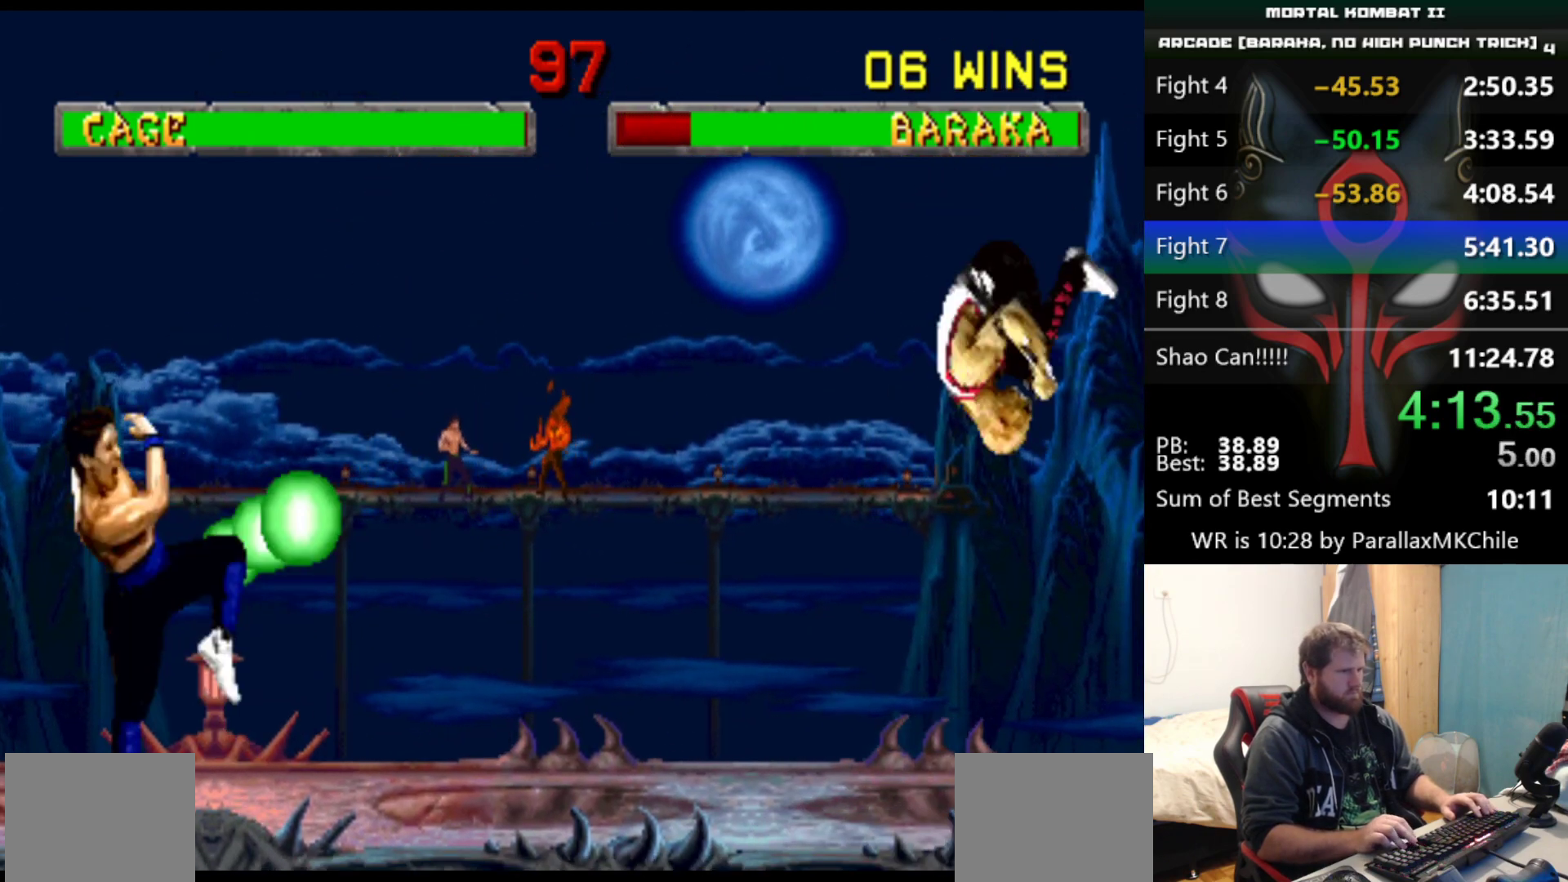
{"keys": [], "events": [[33, "right", "up"], [217, "down", "down"], [500, "down", "up"]]}
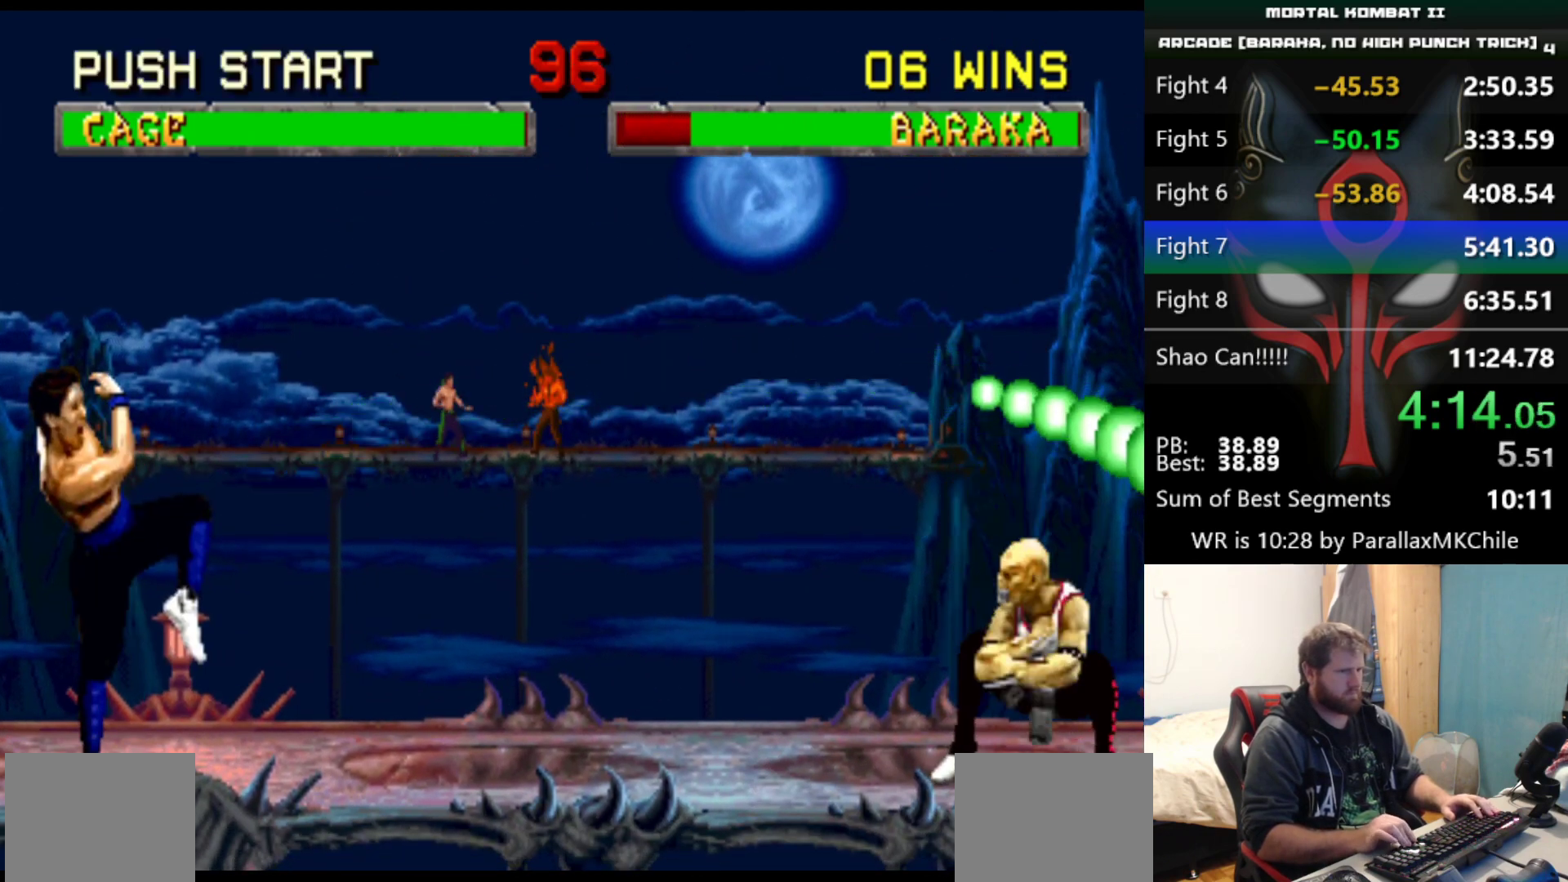
{"keys": ["left", "up"], "events": [[283, "left", "down"], [283, "up", "down"]]}
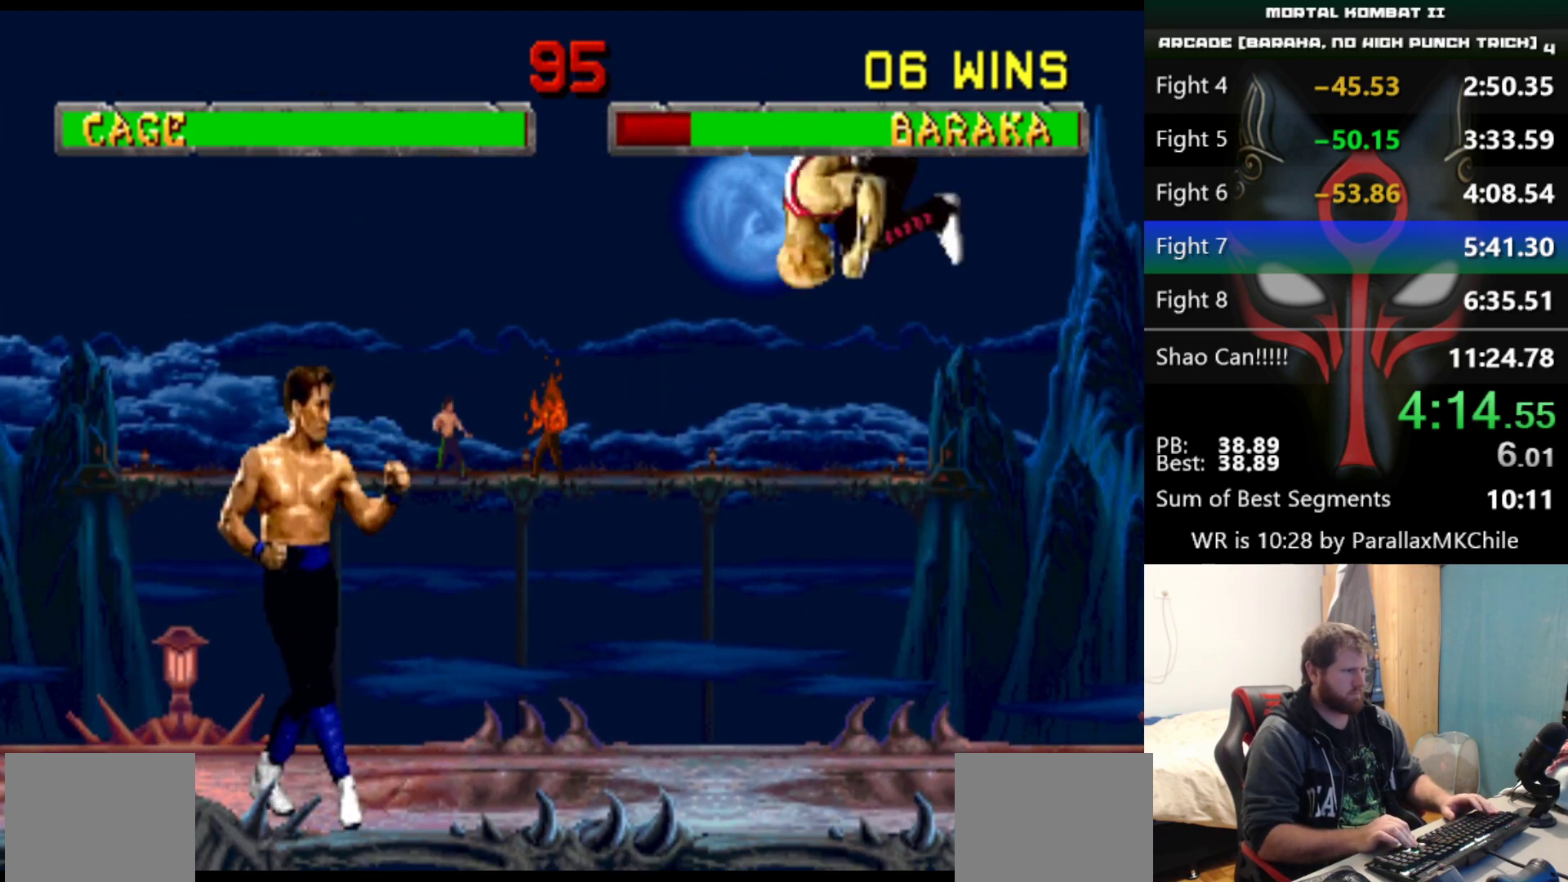
{"keys": ["left", "up"], "events": [[50, "d", "down"], [150, "d", "up"]]}
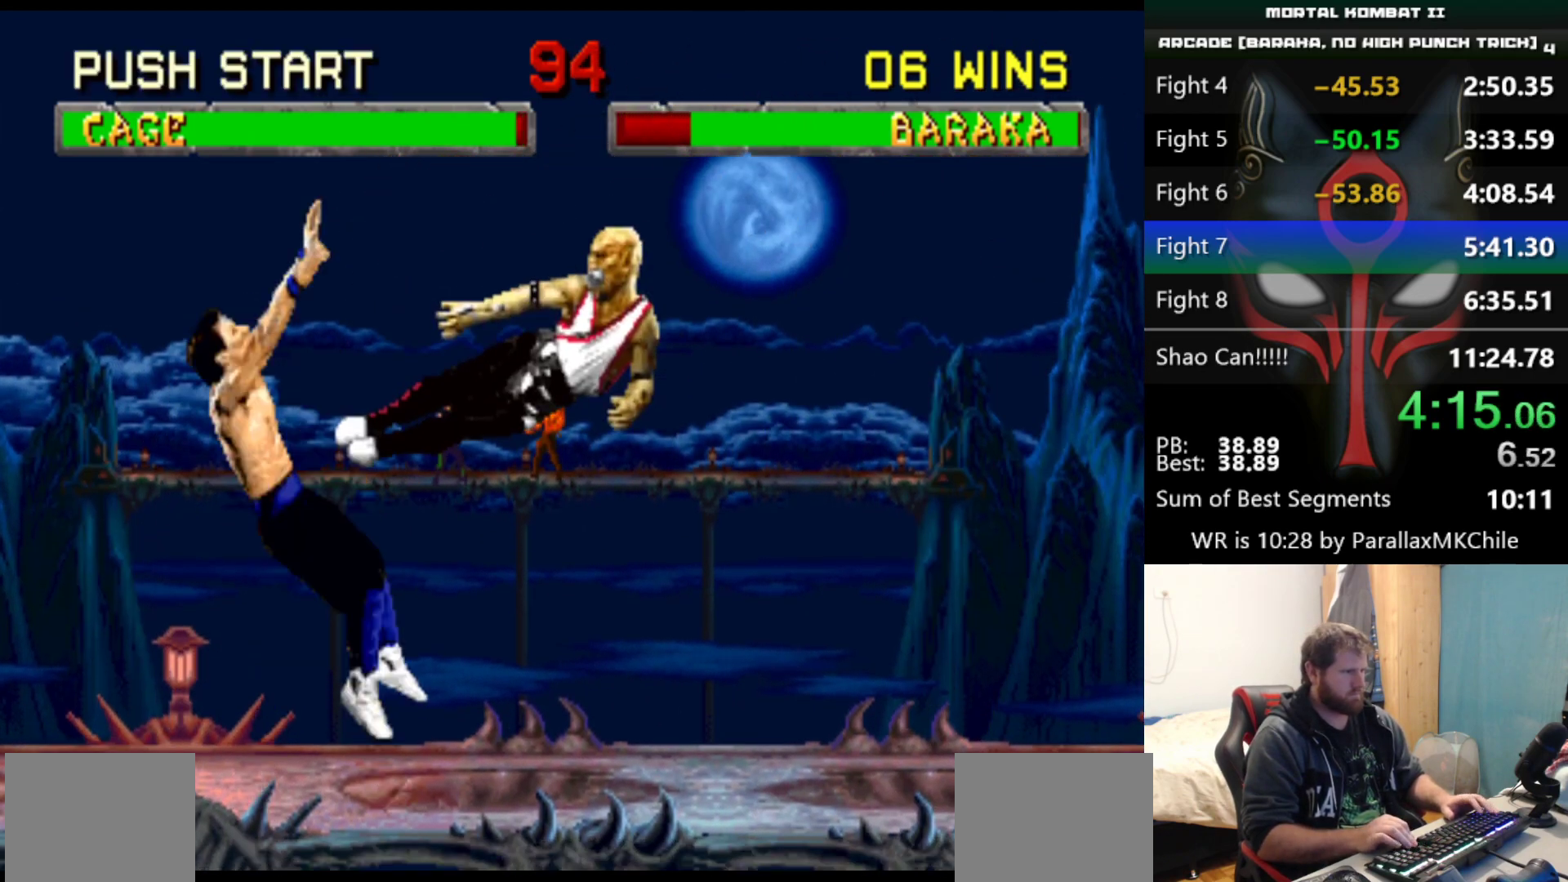
{"keys": ["left", "up"], "events": []}
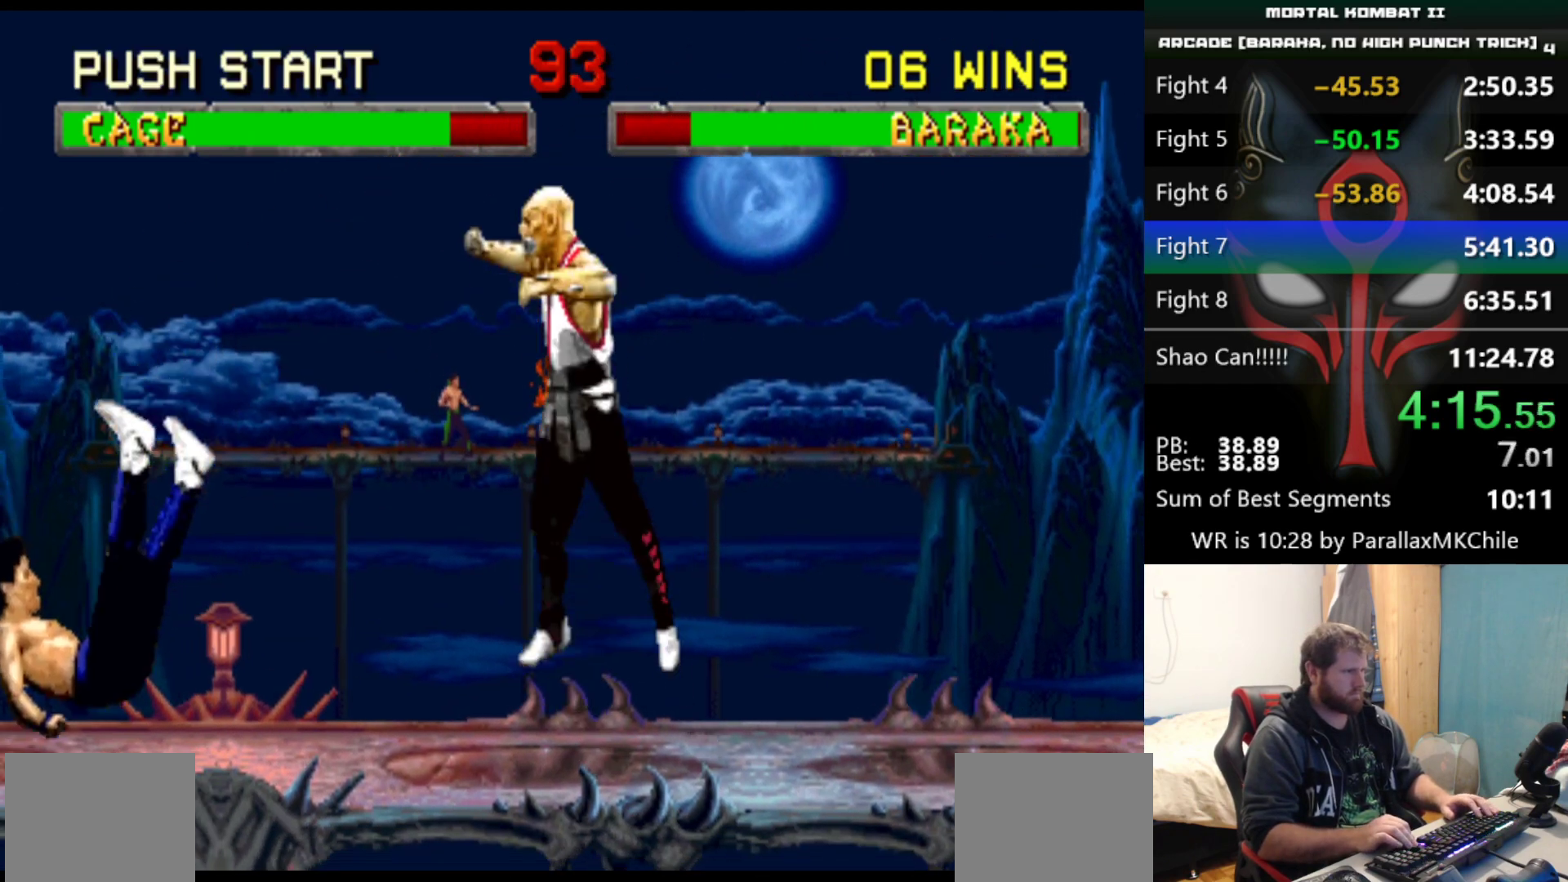
{"keys": [], "events": [[283, "d", "down"], [283, "up", "up"], [367, "d", "up"], [367, "left", "up"]]}
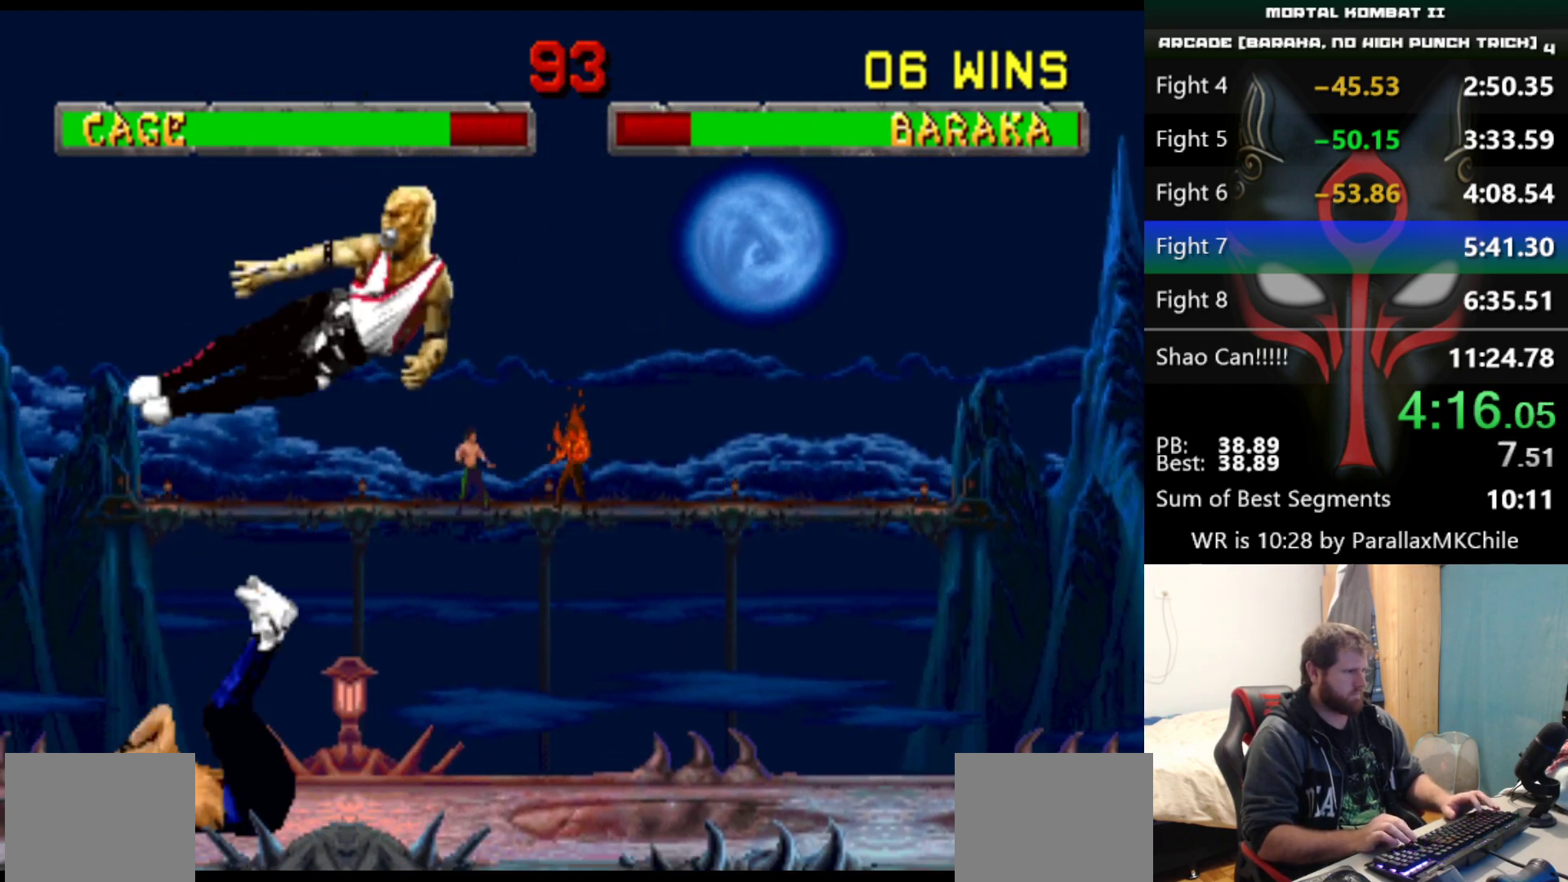
{"keys": ["left"], "events": [[200, "left", "down"]]}
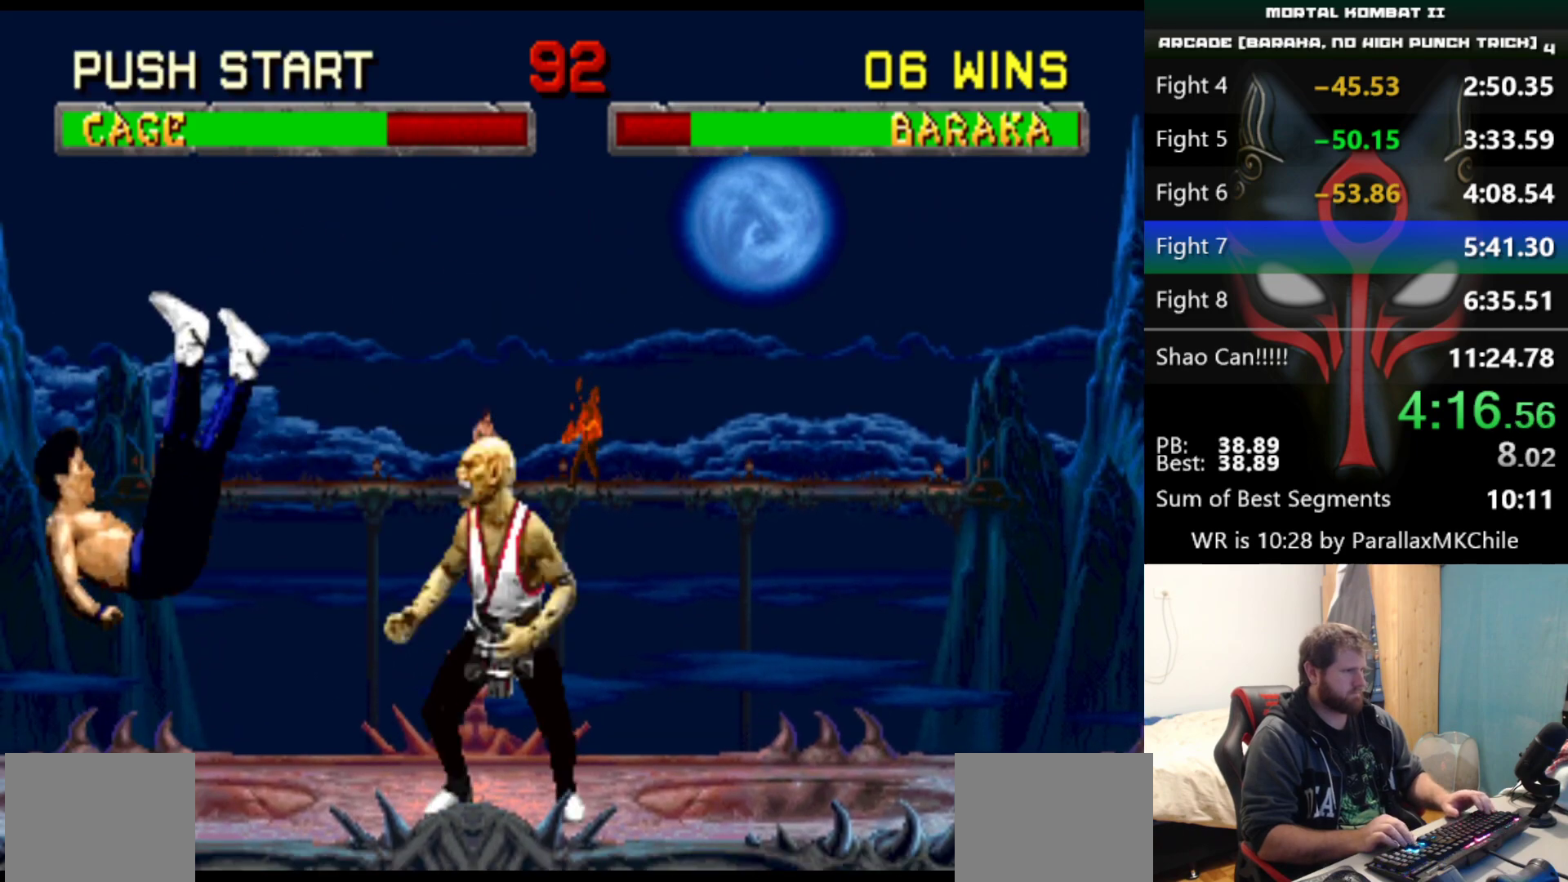
{"keys": ["a", "right"], "events": [[500, "a", "down"], [500, "left", "up"], [500, "right", "down"]]}
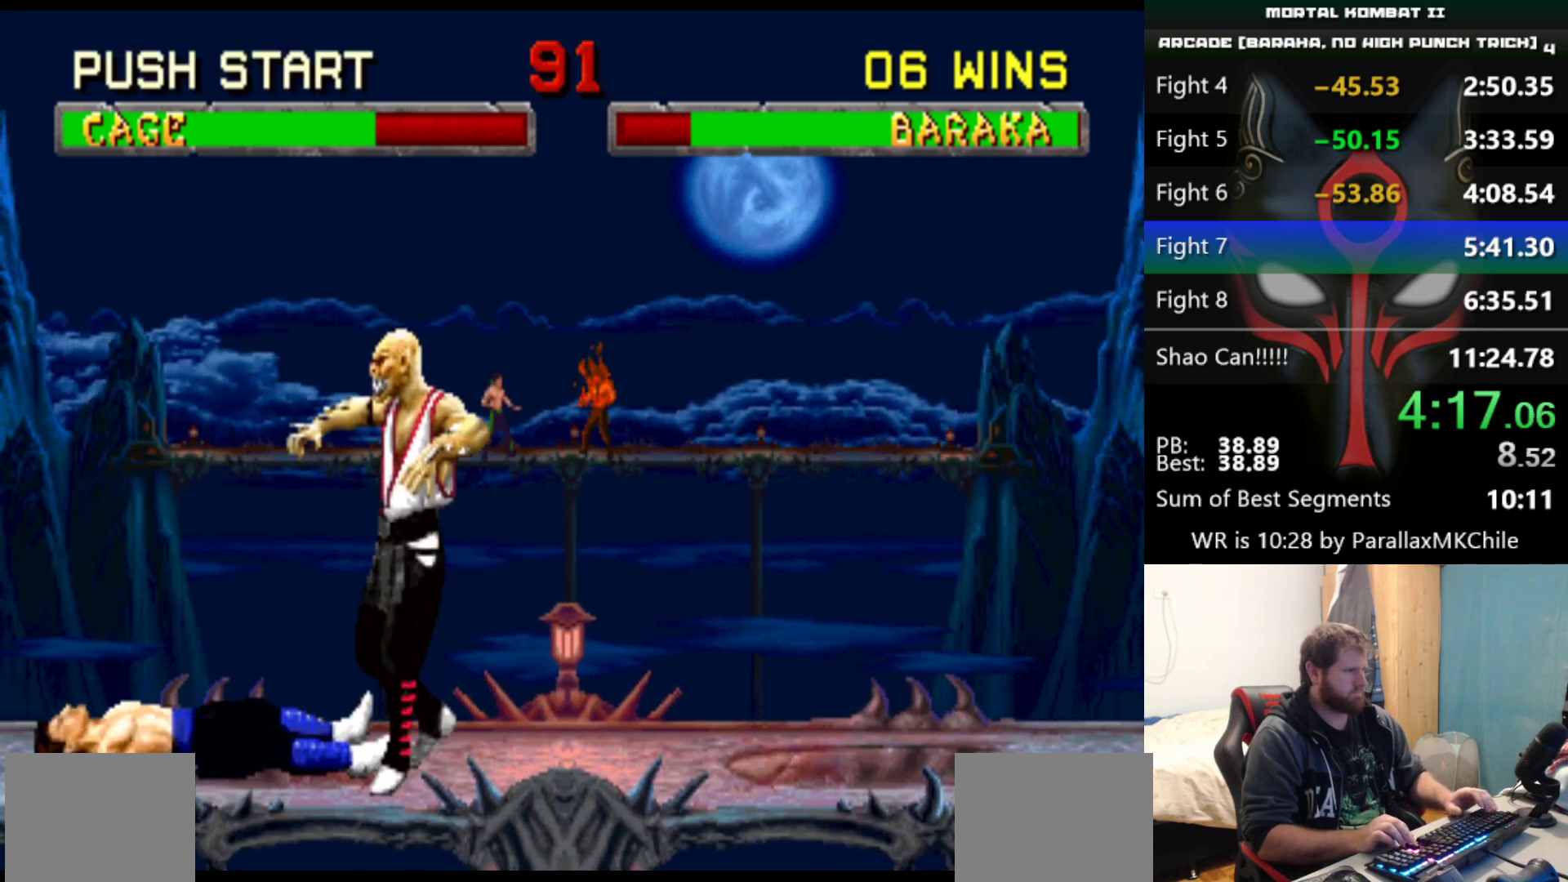
{"keys": ["a", "right"], "events": [[83, "a", "up"], [83, "right", "up"], [133, "a", "down"], [133, "right", "down"], [183, "a", "up"], [183, "right", "up"], [233, "a", "down"], [233, "right", "down"], [283, "right", "up"], [317, "right", "down"], [367, "right", "up"], [417, "a", "up"], [417, "right", "down"], [467, "a", "down"]]}
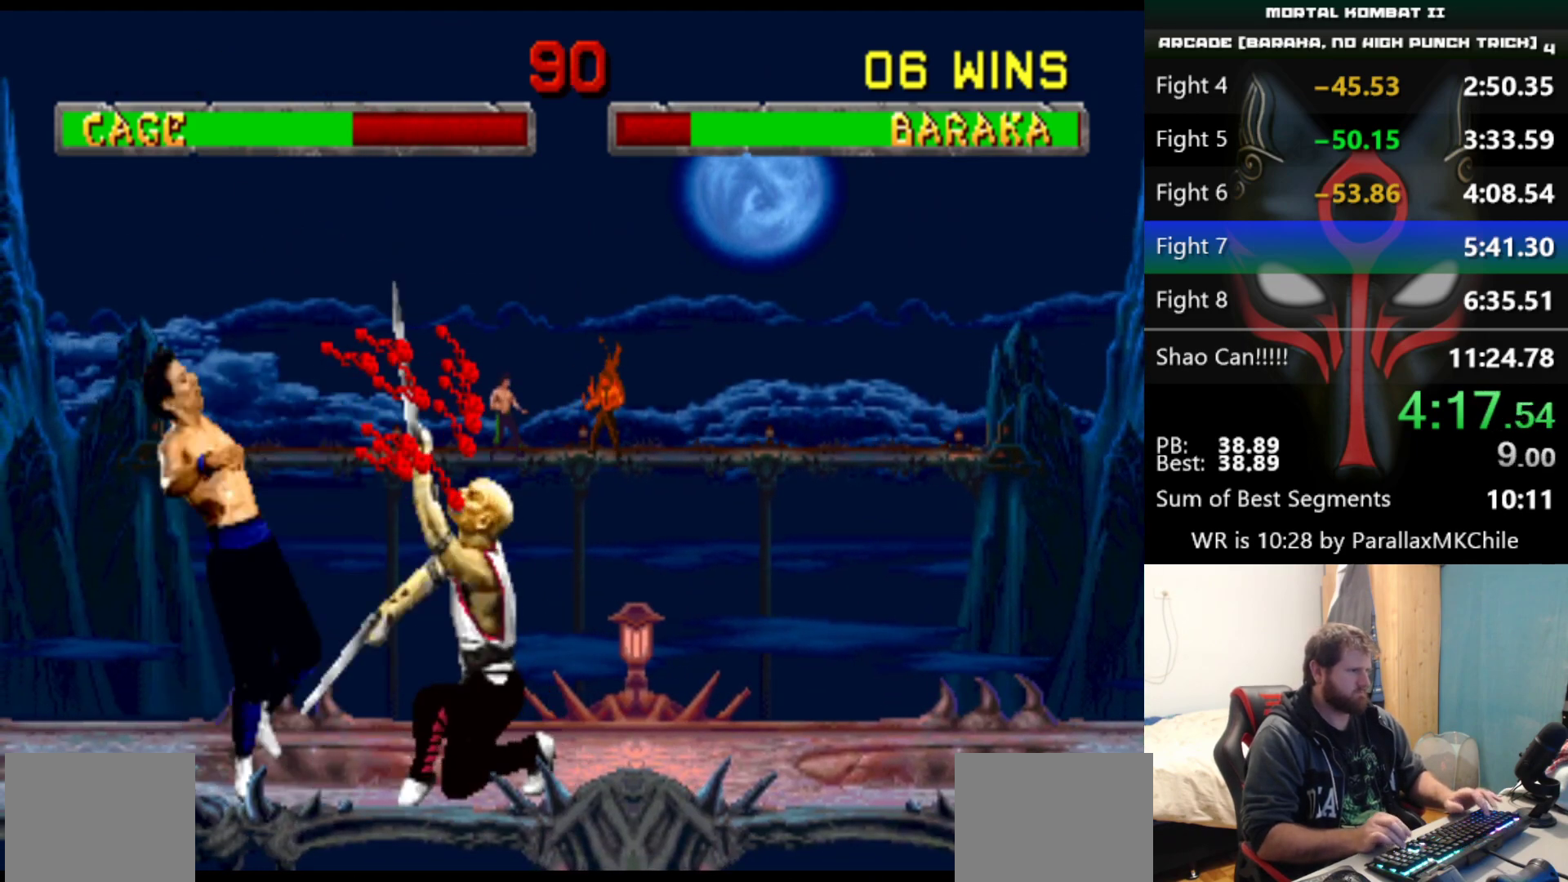
{"keys": [], "events": [[17, "a", "up"], [17, "right", "up"], [50, "a", "down"], [50, "right", "down"], [100, "right", "up"], [150, "a", "up"]]}
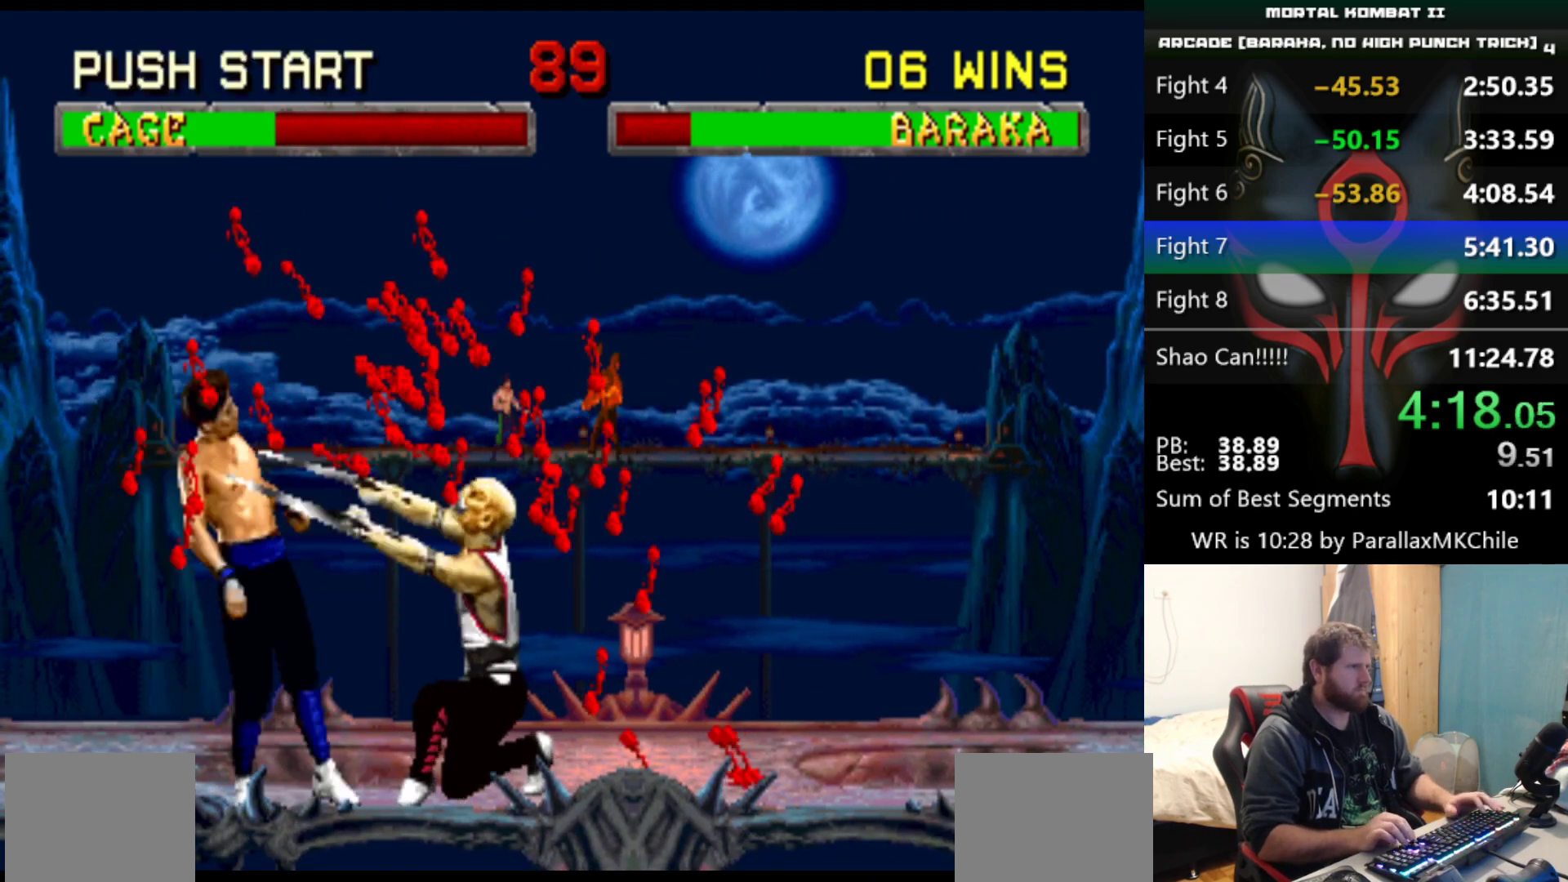
{"keys": ["right"], "events": [[67, "right", "down"]]}
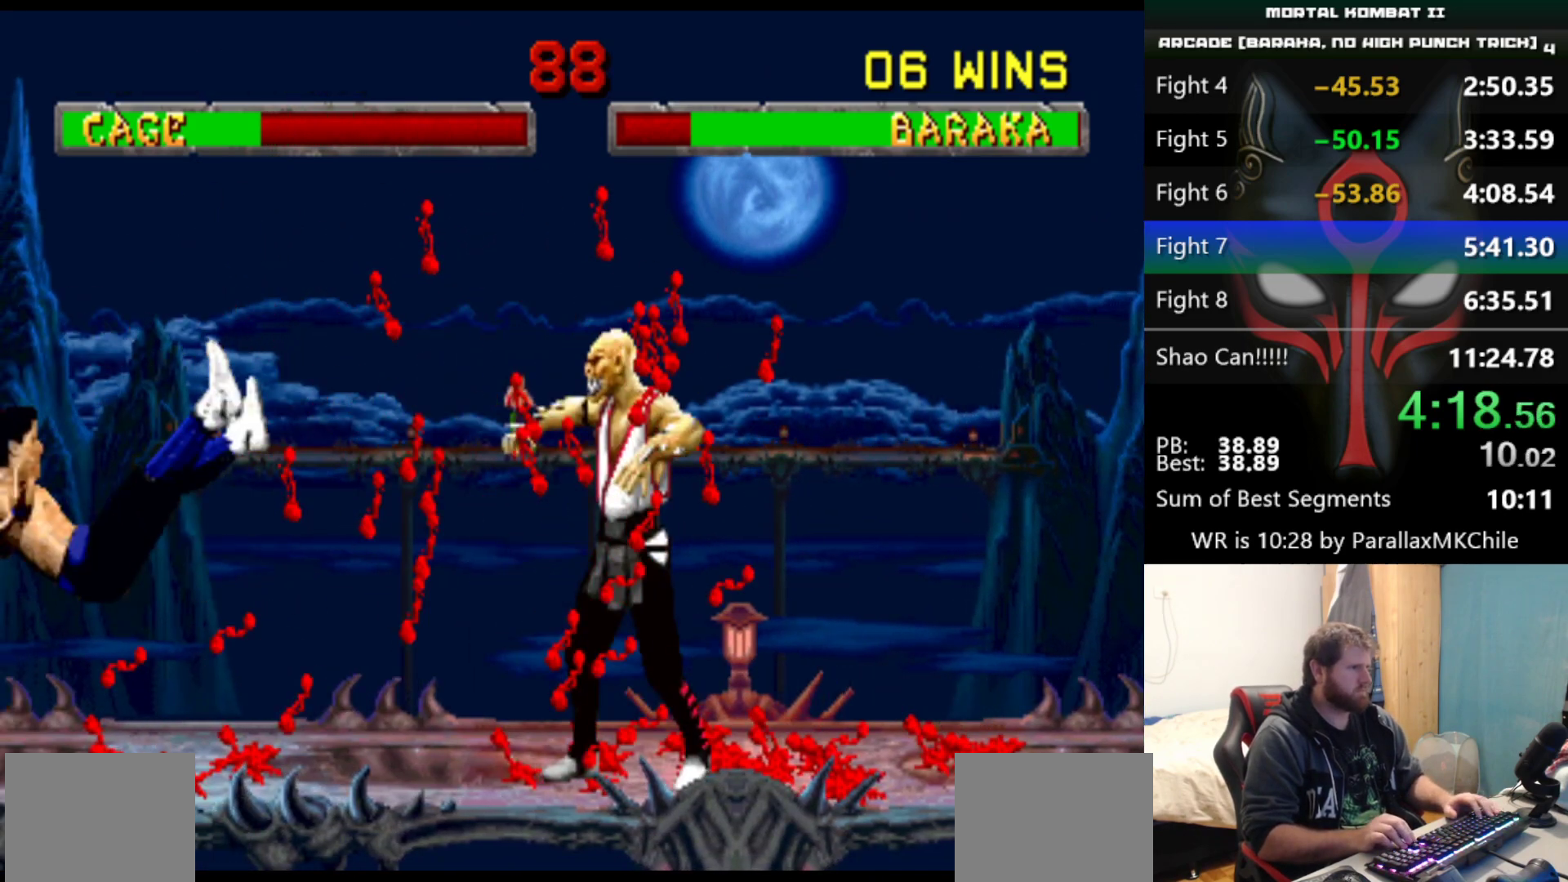
{"keys": ["right"], "events": []}
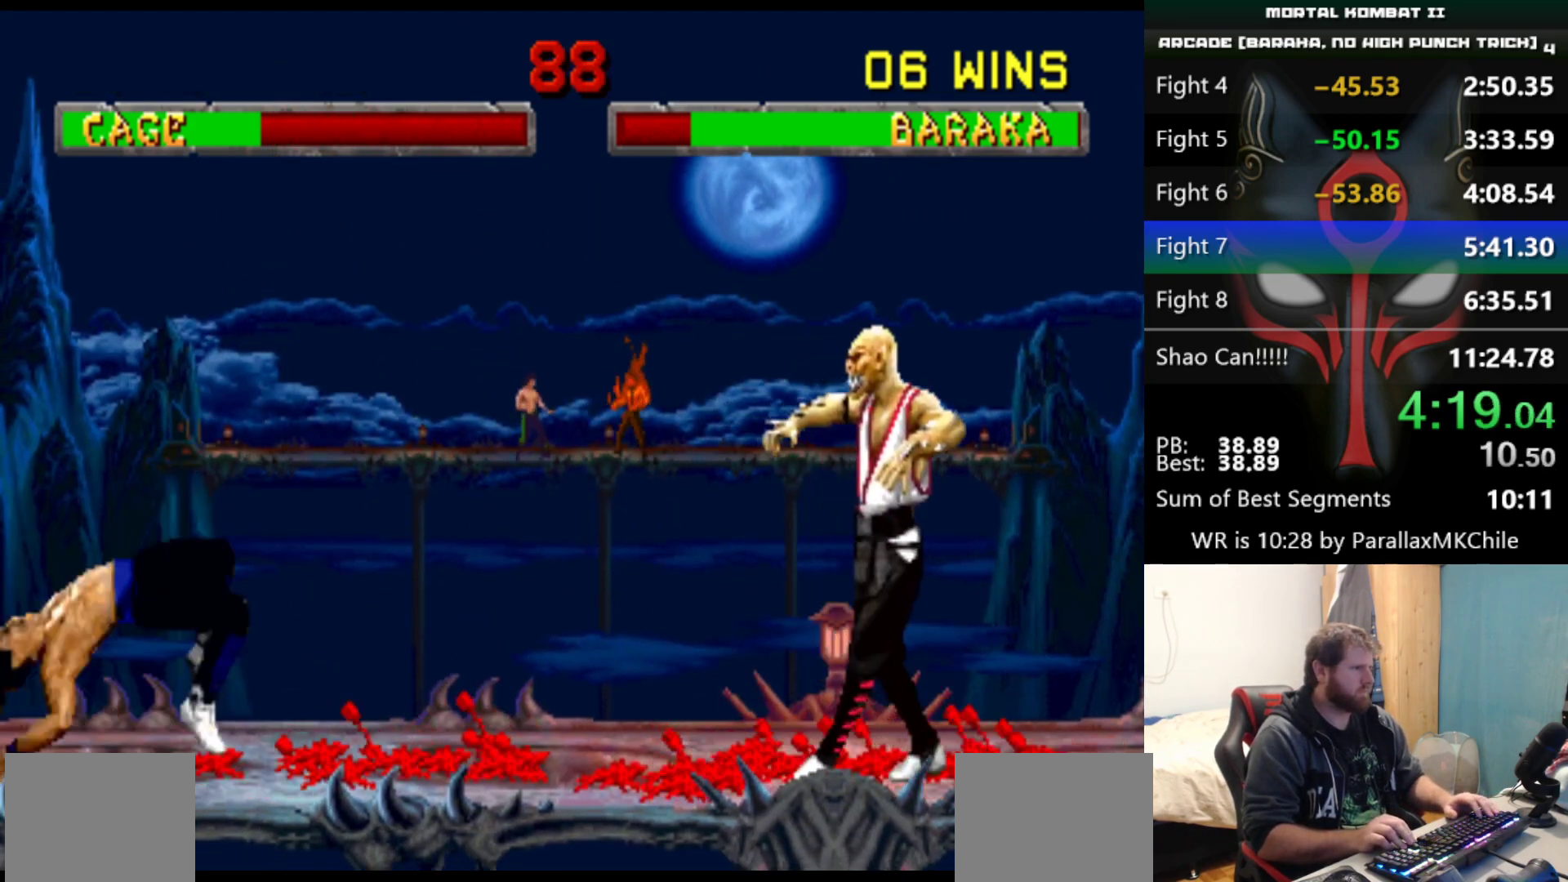
{"keys": ["left", "up"], "events": [[50, "left", "down"], [50, "right", "up"], [50, "up", "down"], [333, "d", "down"], [433, "d", "up"]]}
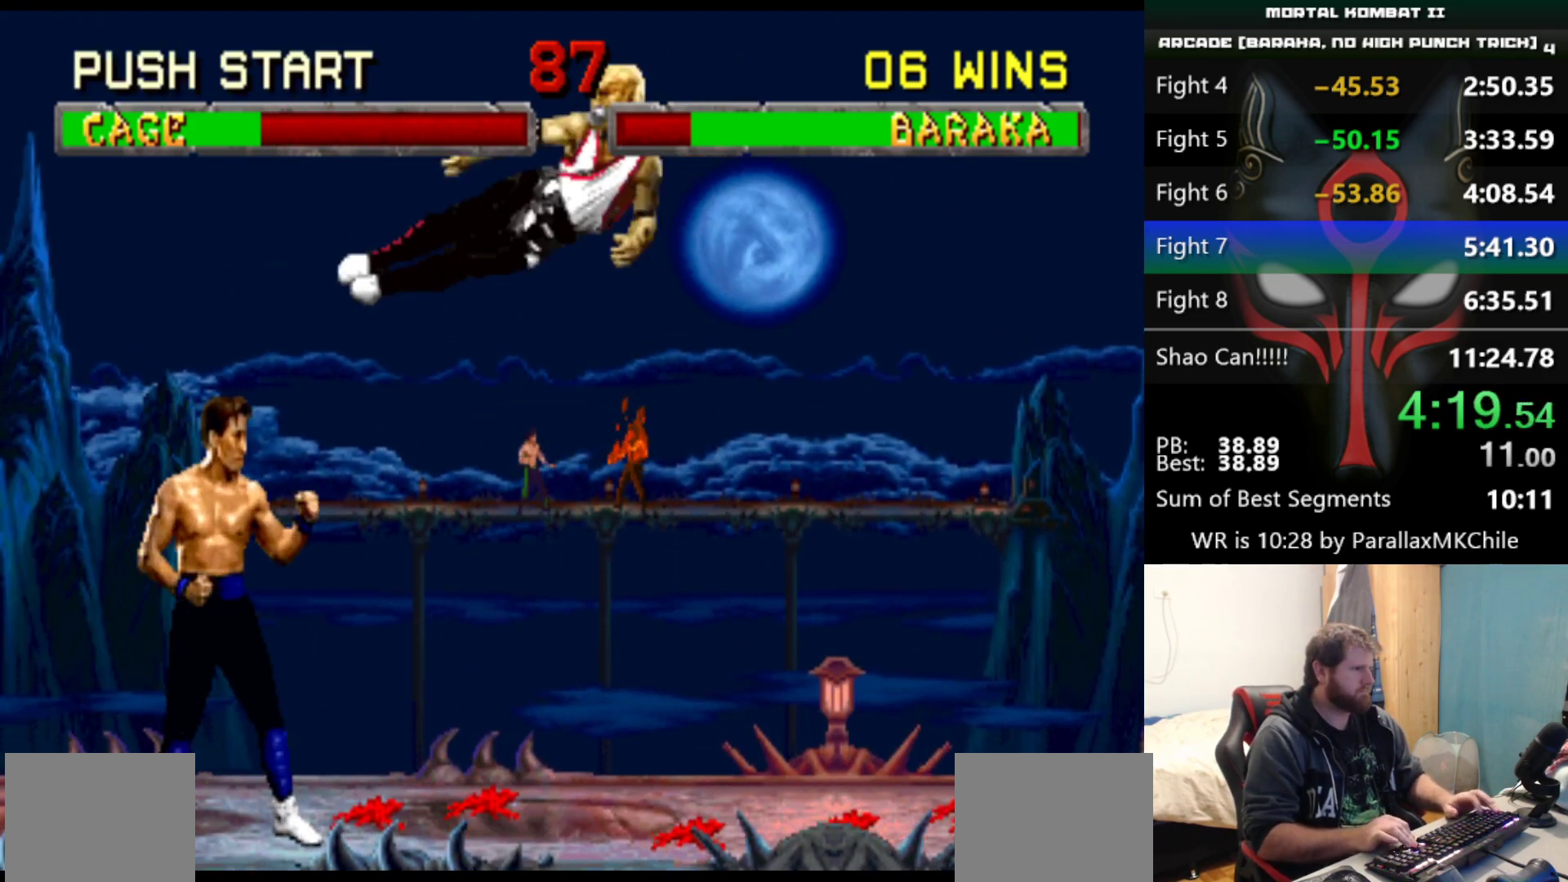
{"keys": ["left", "up"], "events": []}
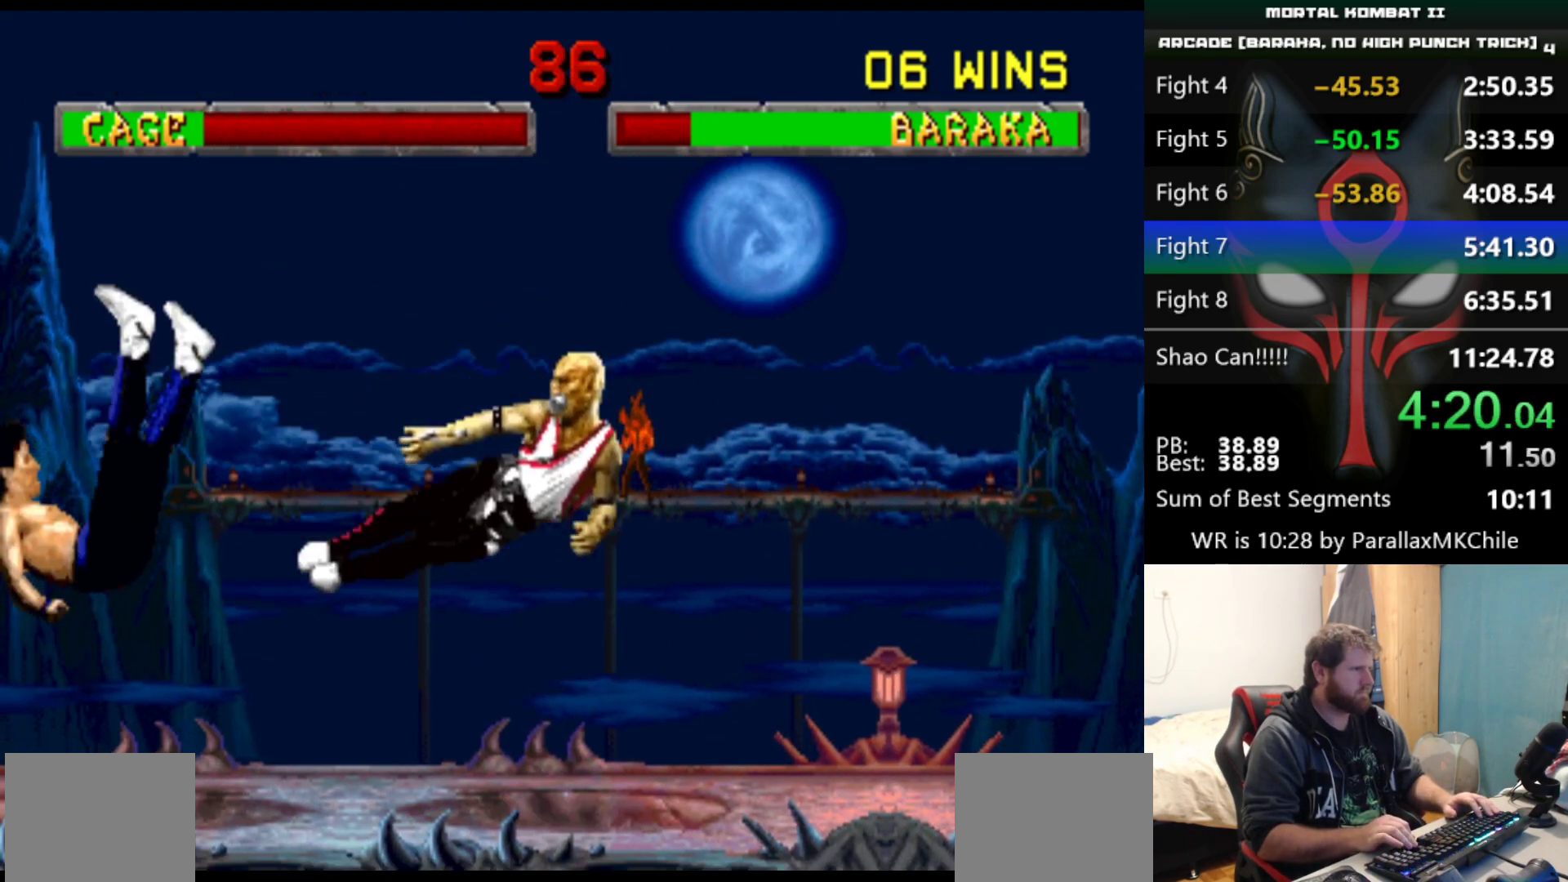
{"keys": ["left", "up"], "events": []}
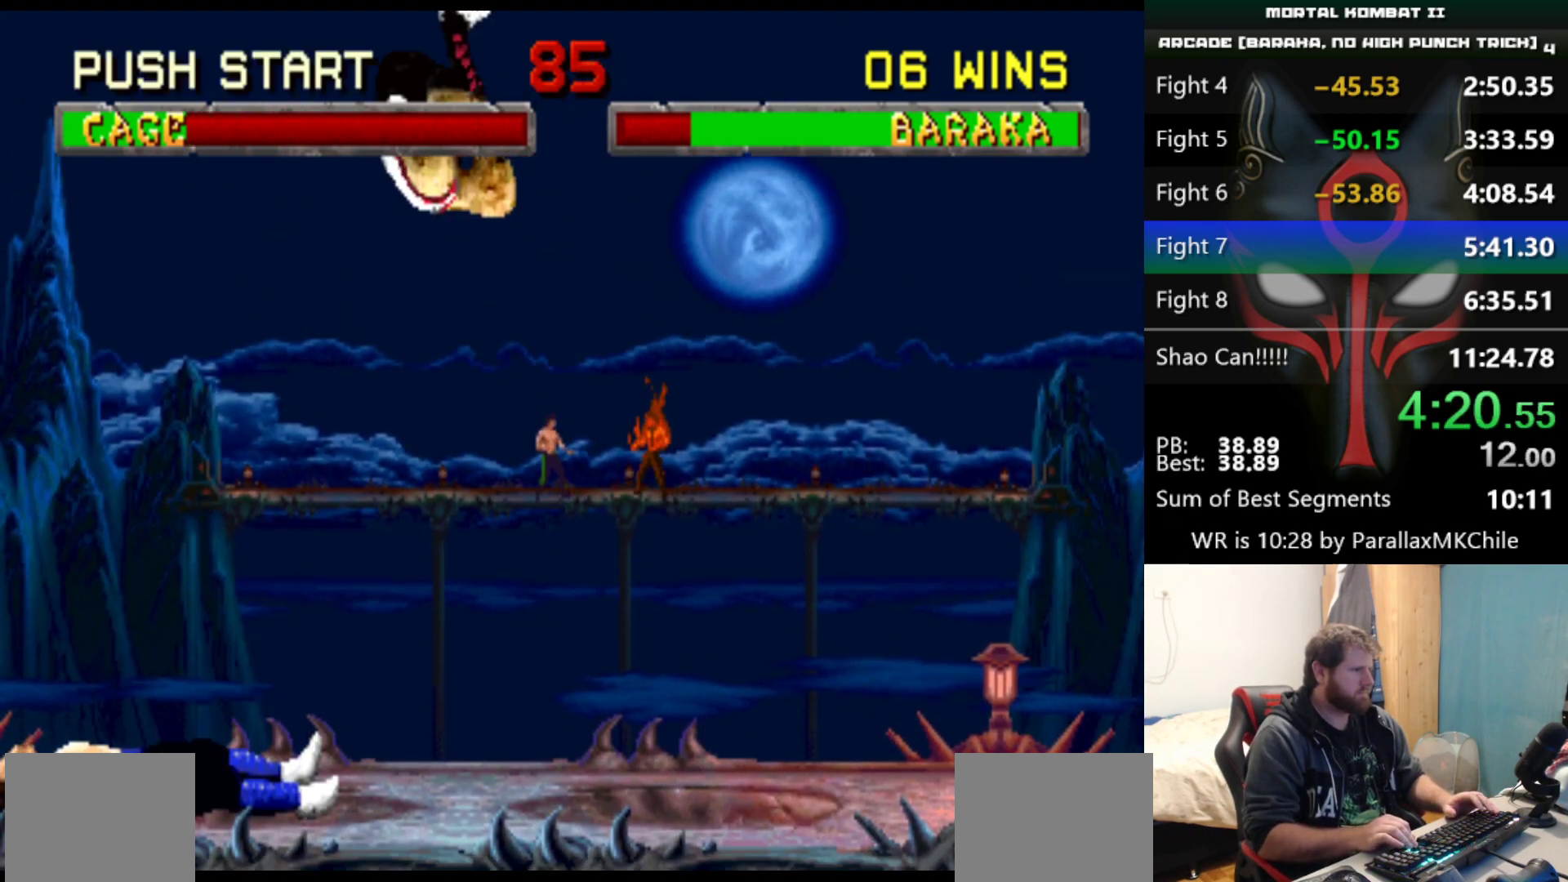
{"keys": ["left"], "events": [[17, "d", "down"], [50, "up", "up"], [100, "d", "up"]]}
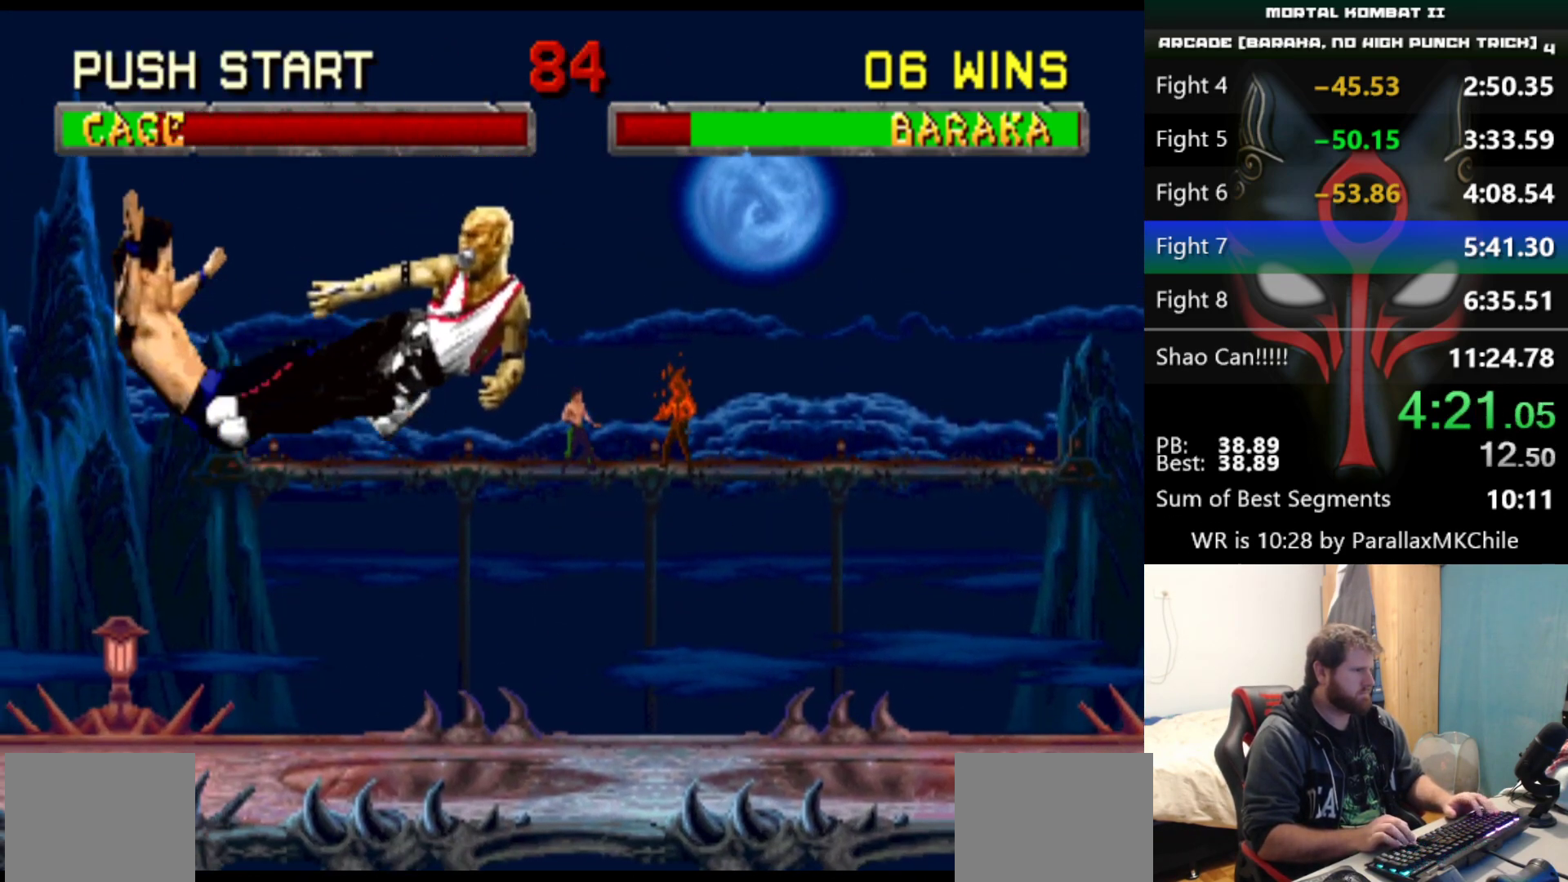
{"keys": [], "events": [[300, "left", "up"], [300, "right", "down"], [350, "d", "down"], [400, "d", "up"], [400, "right", "up"]]}
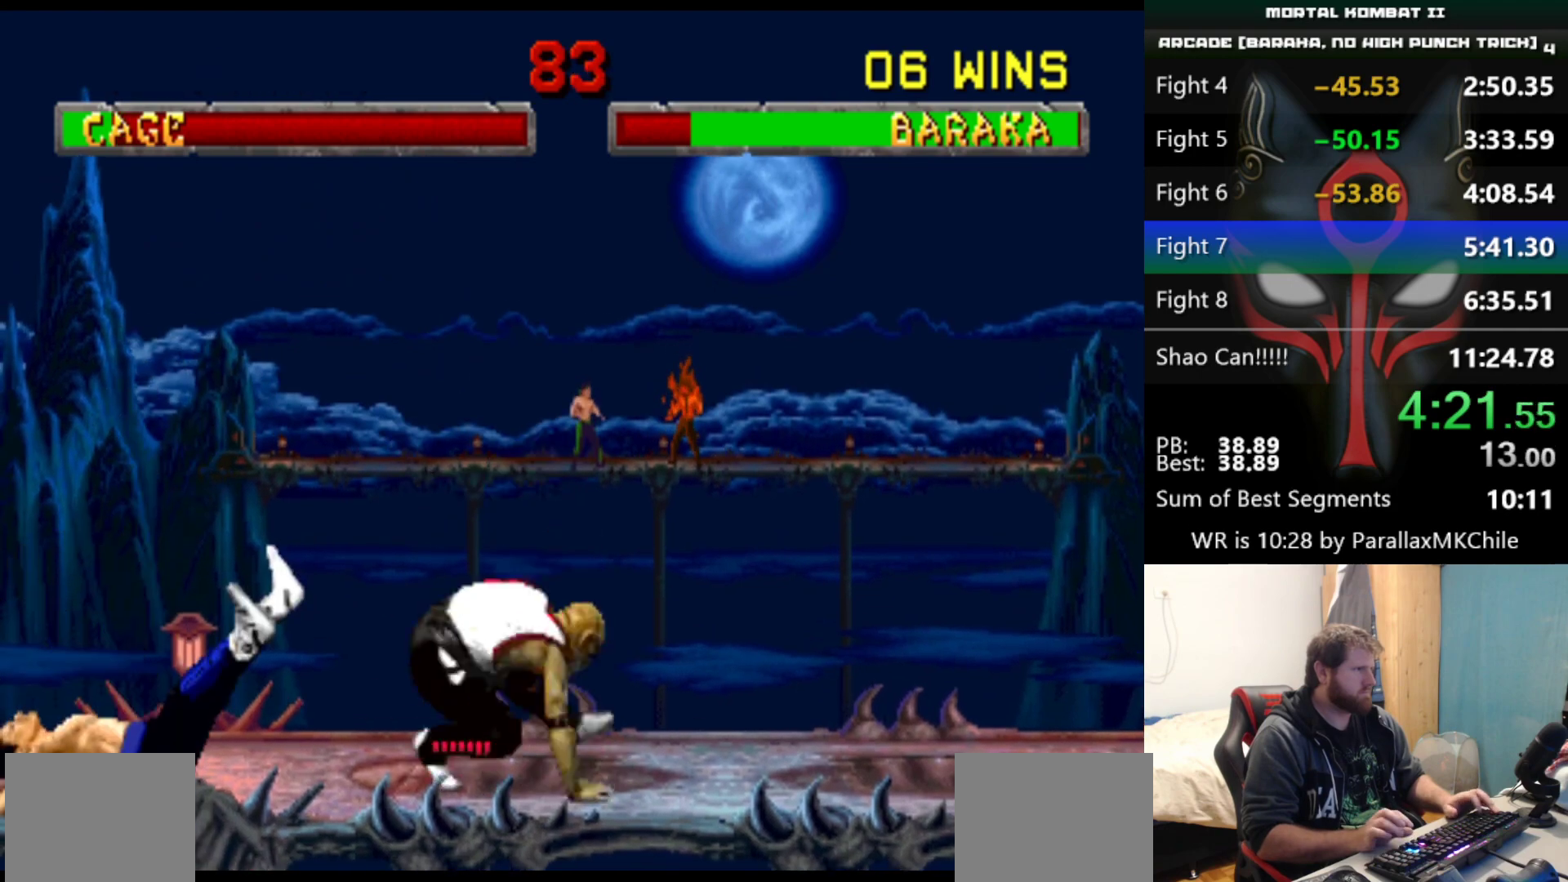
{"keys": [], "events": []}
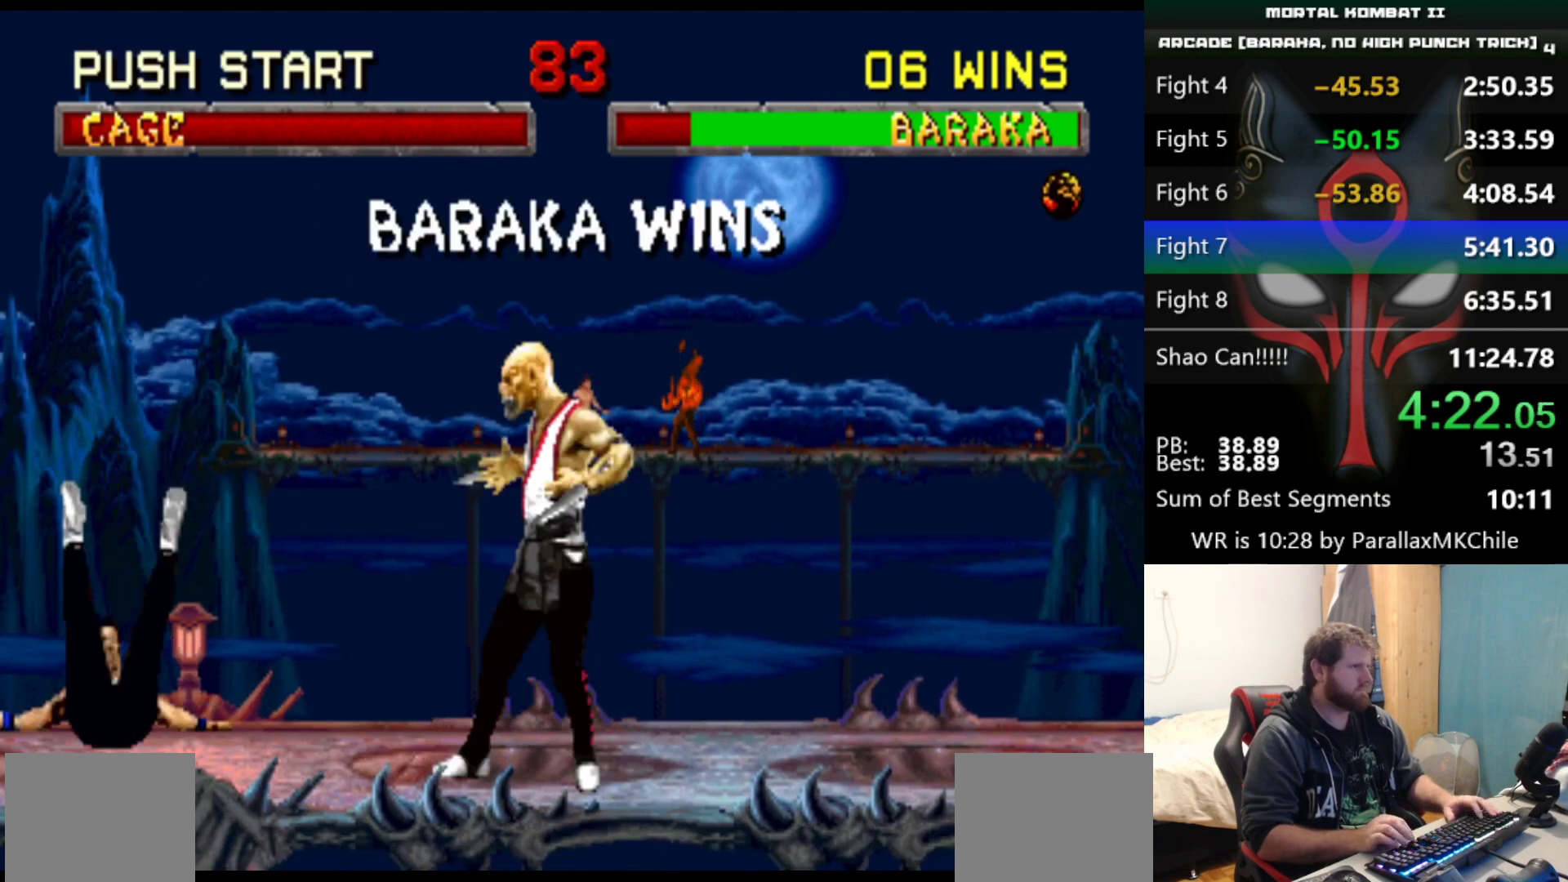
{"keys": [], "events": []}
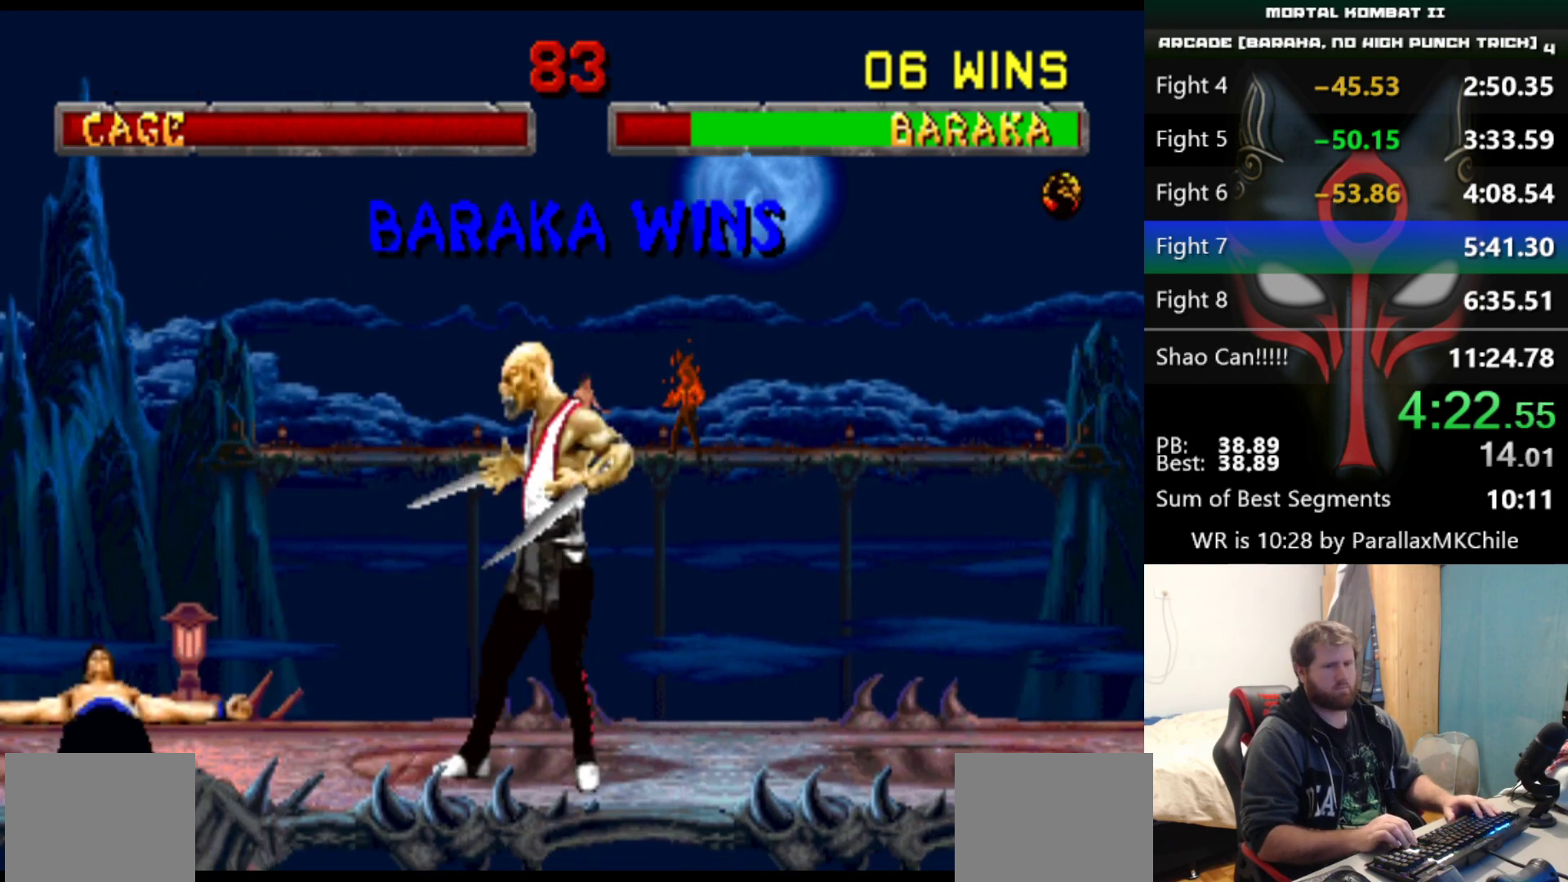
{"keys": [], "events": []}
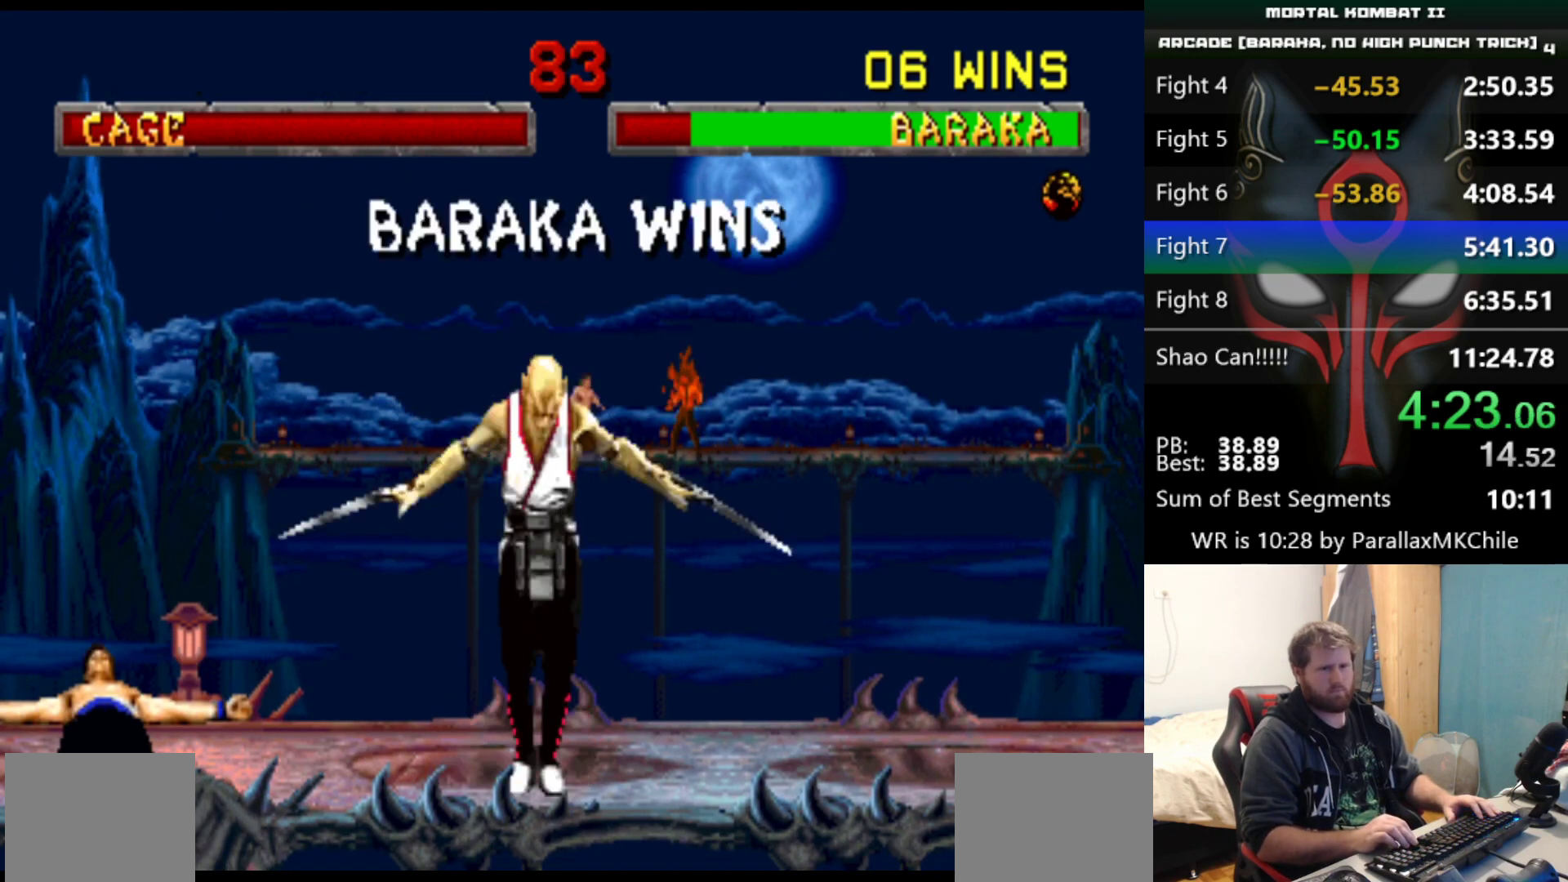
{"keys": [], "events": []}
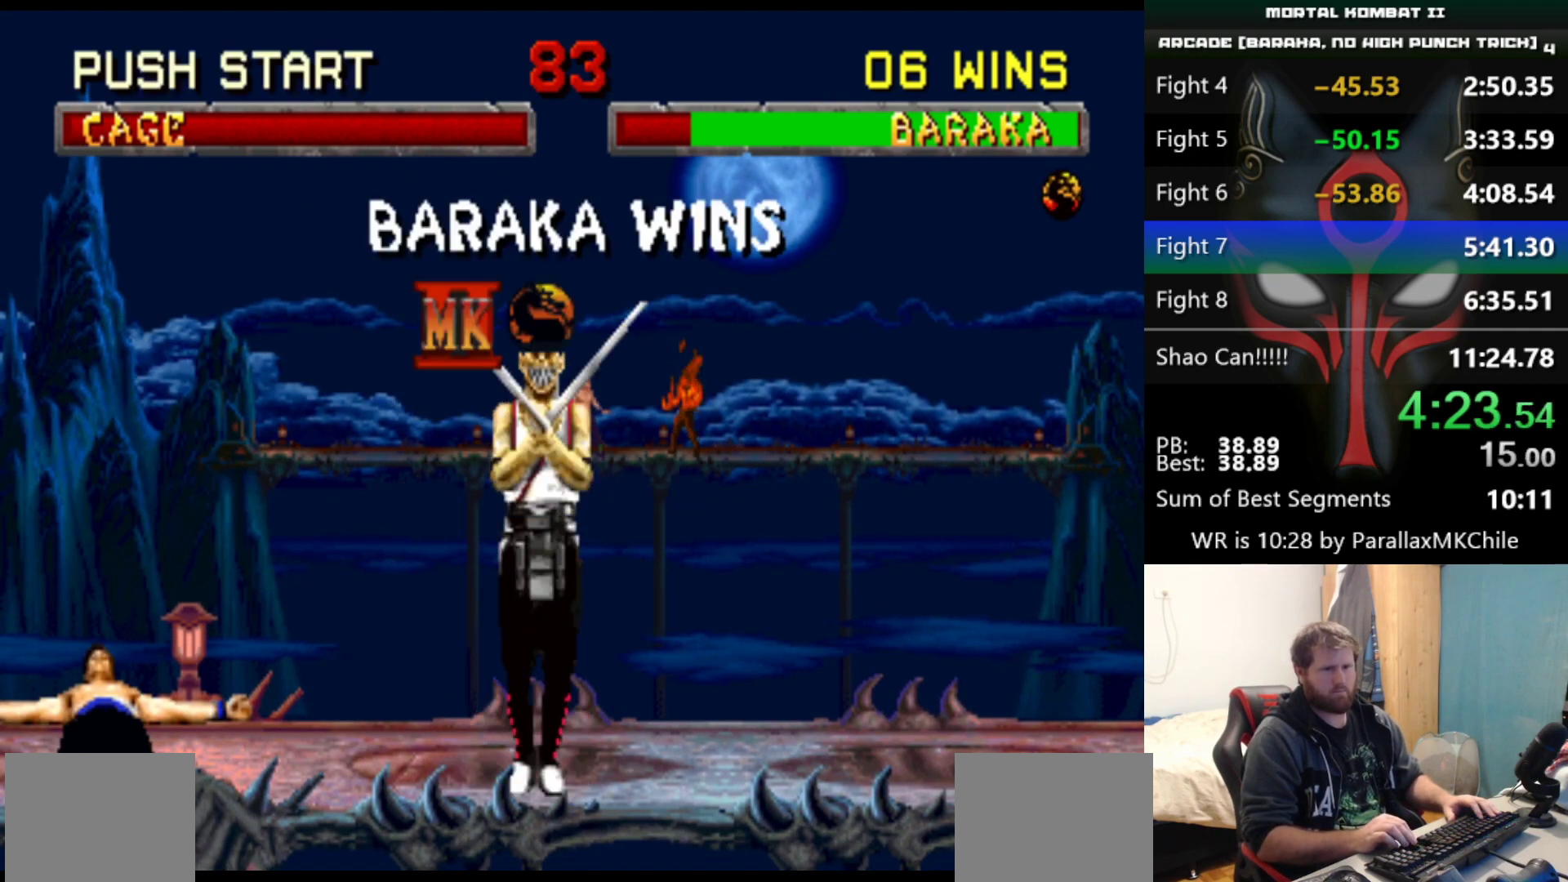
{"keys": [], "events": []}
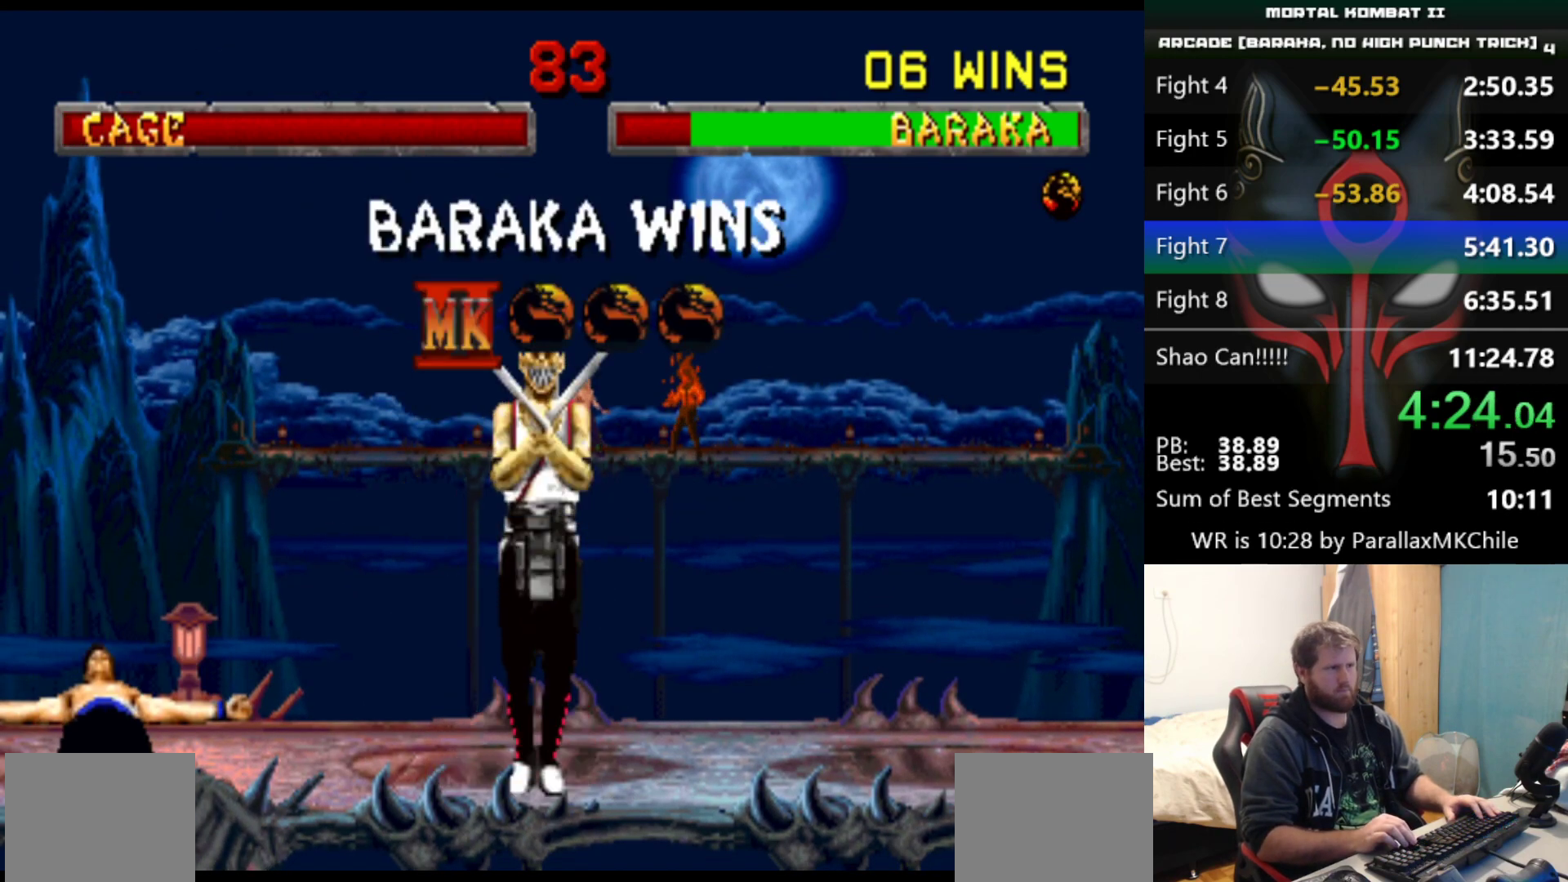
{"keys": [], "events": []}
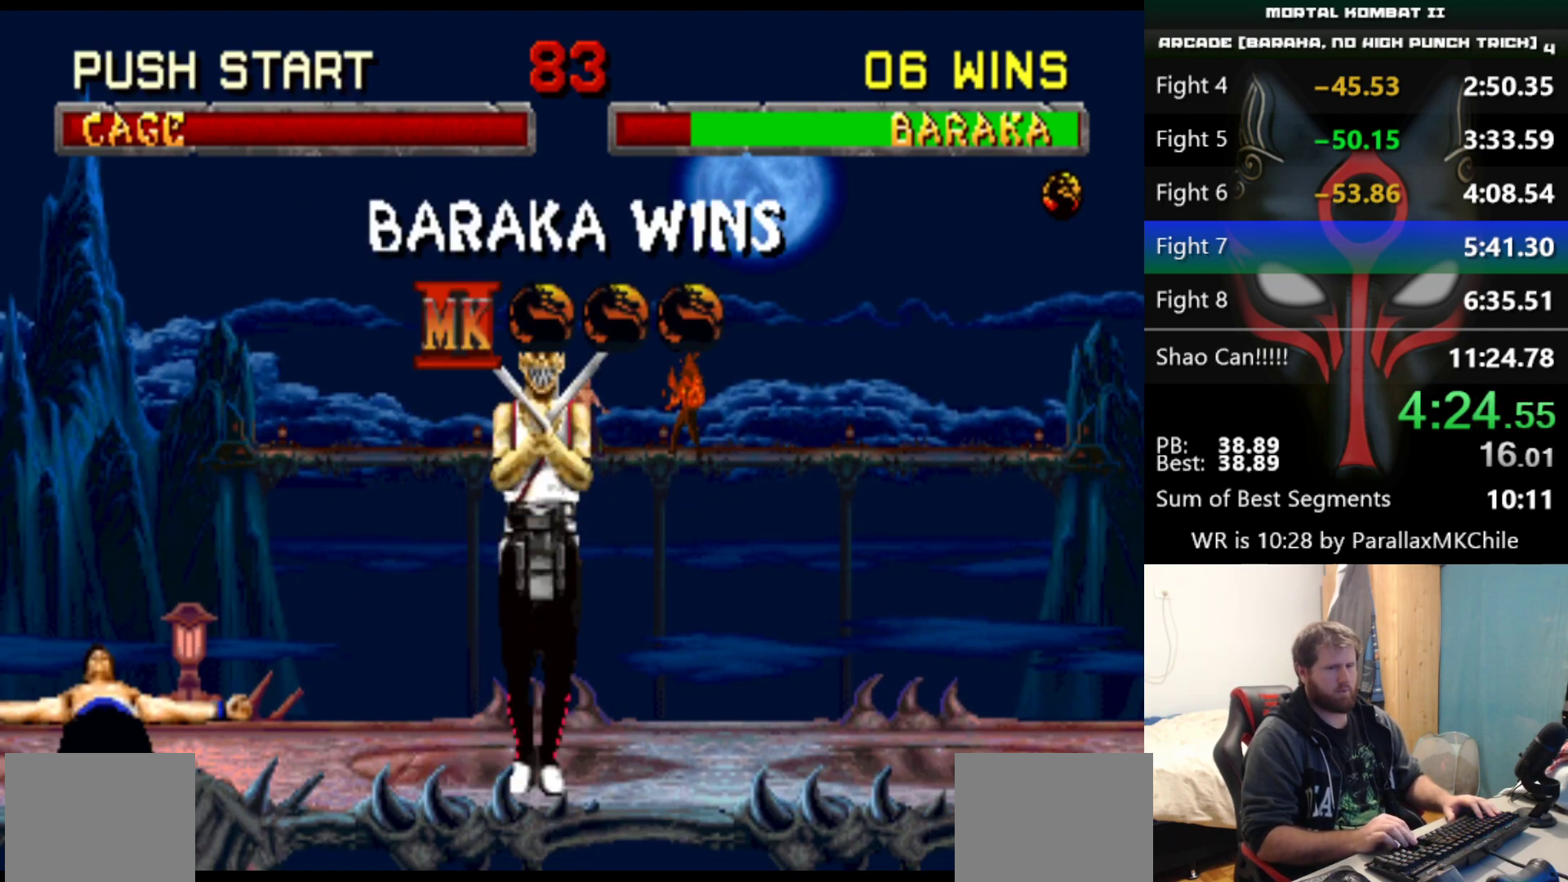
{"keys": [], "events": []}
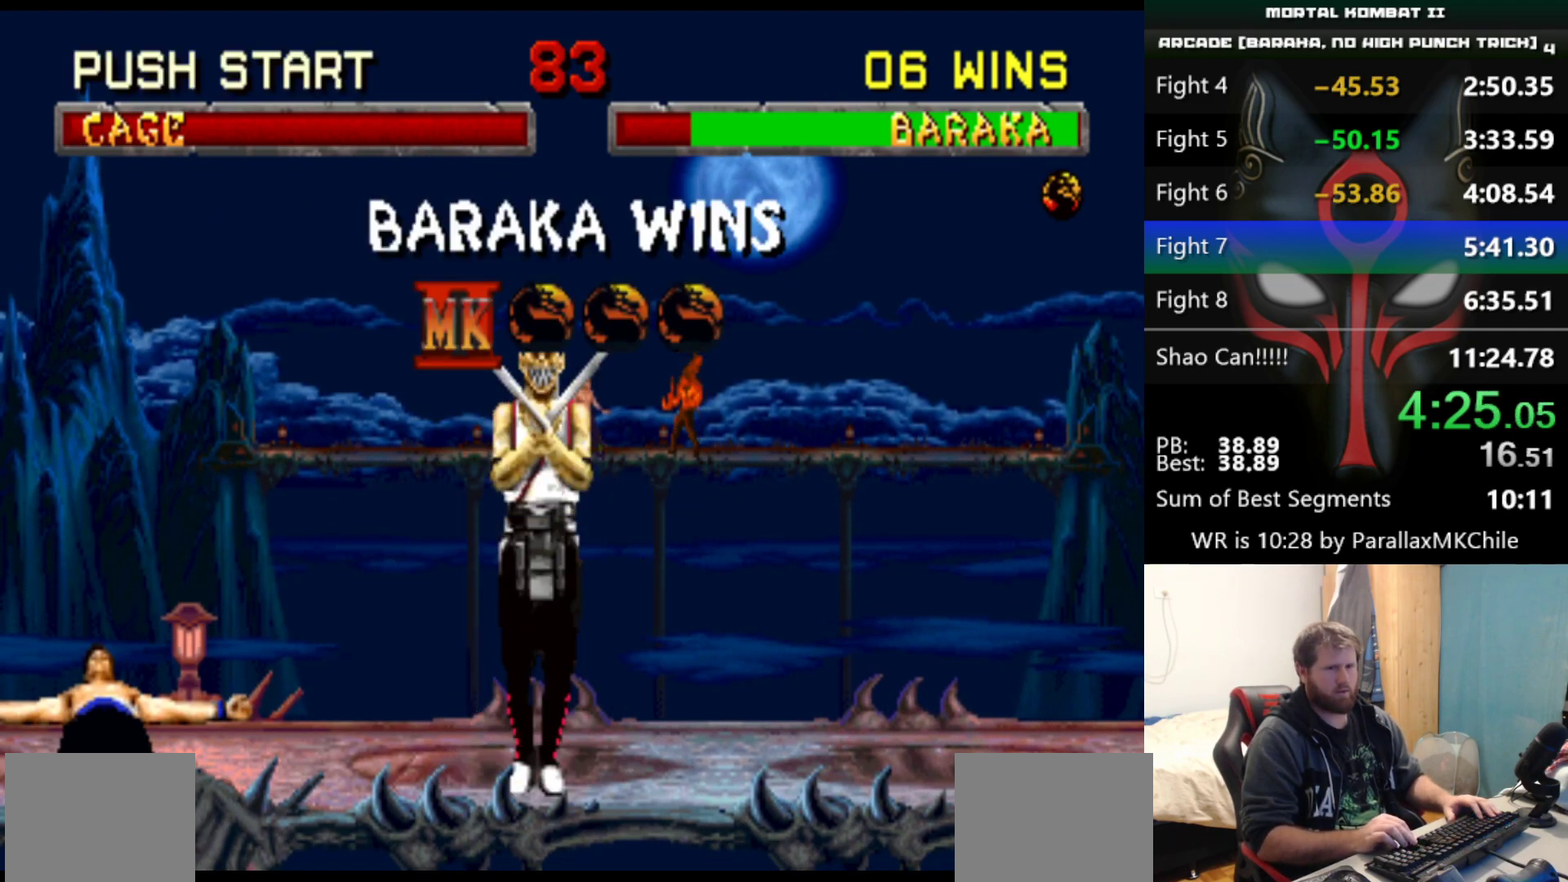
{"keys": [], "events": []}
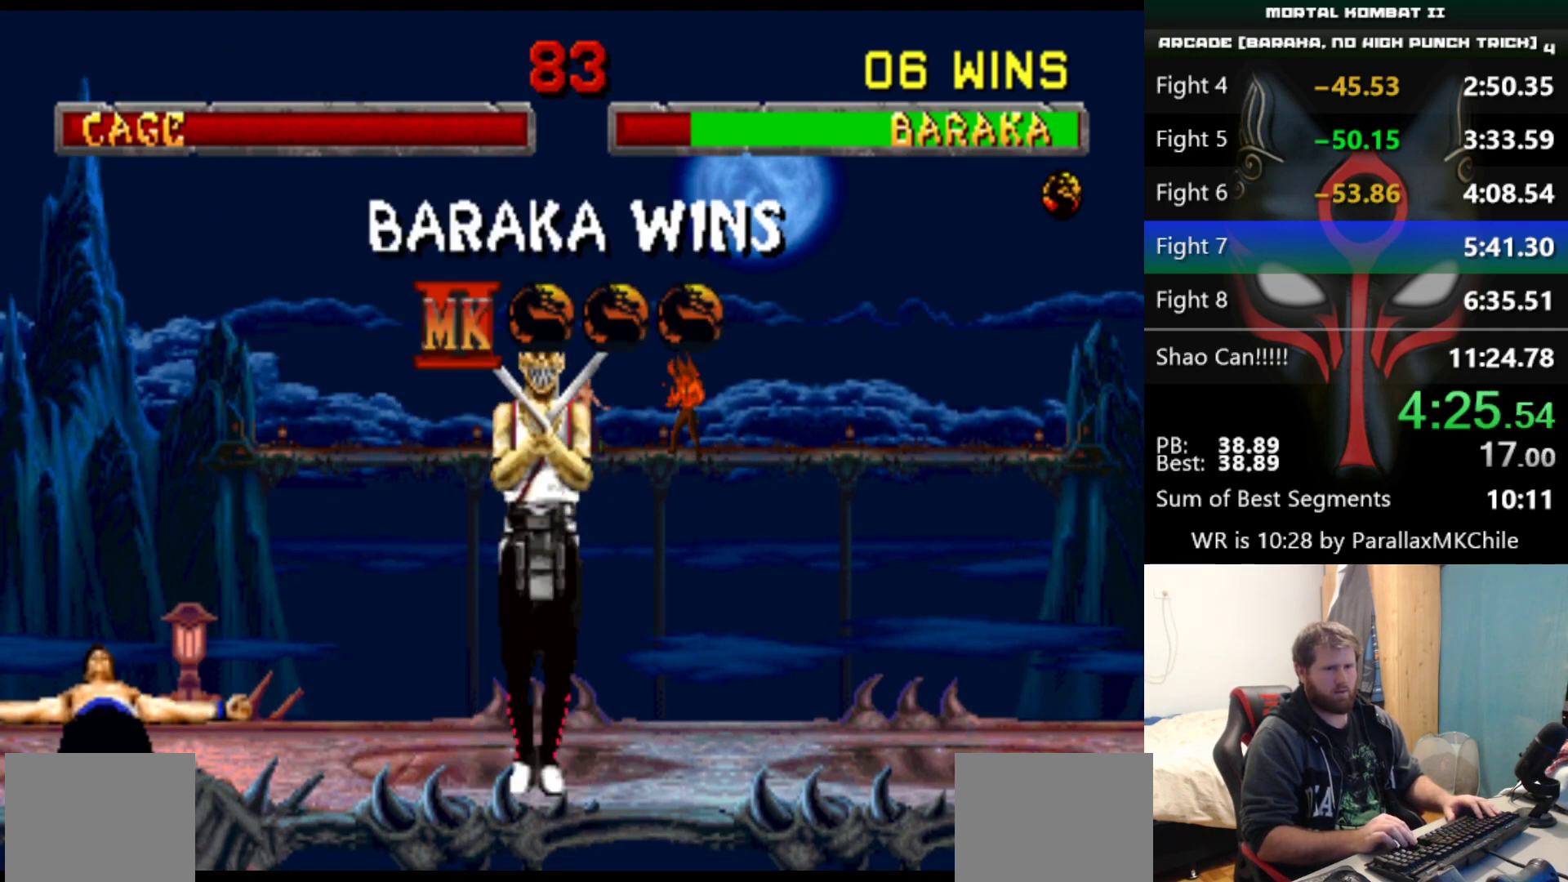
{"keys": [], "events": []}
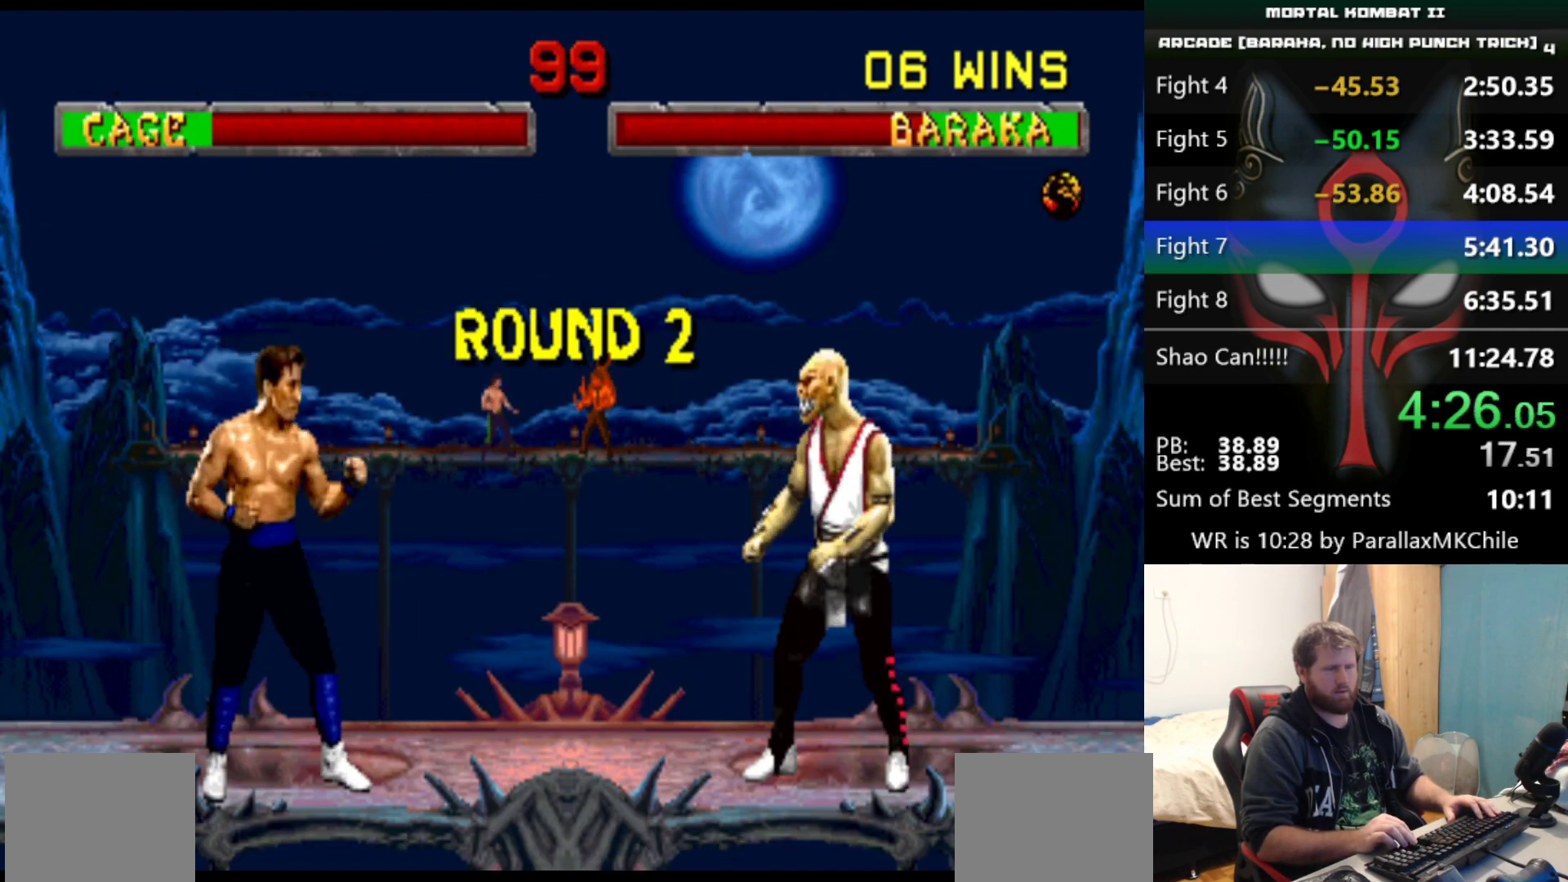
{"keys": ["right", "up"], "events": [[33, "right", "down"], [33, "up", "down"]]}
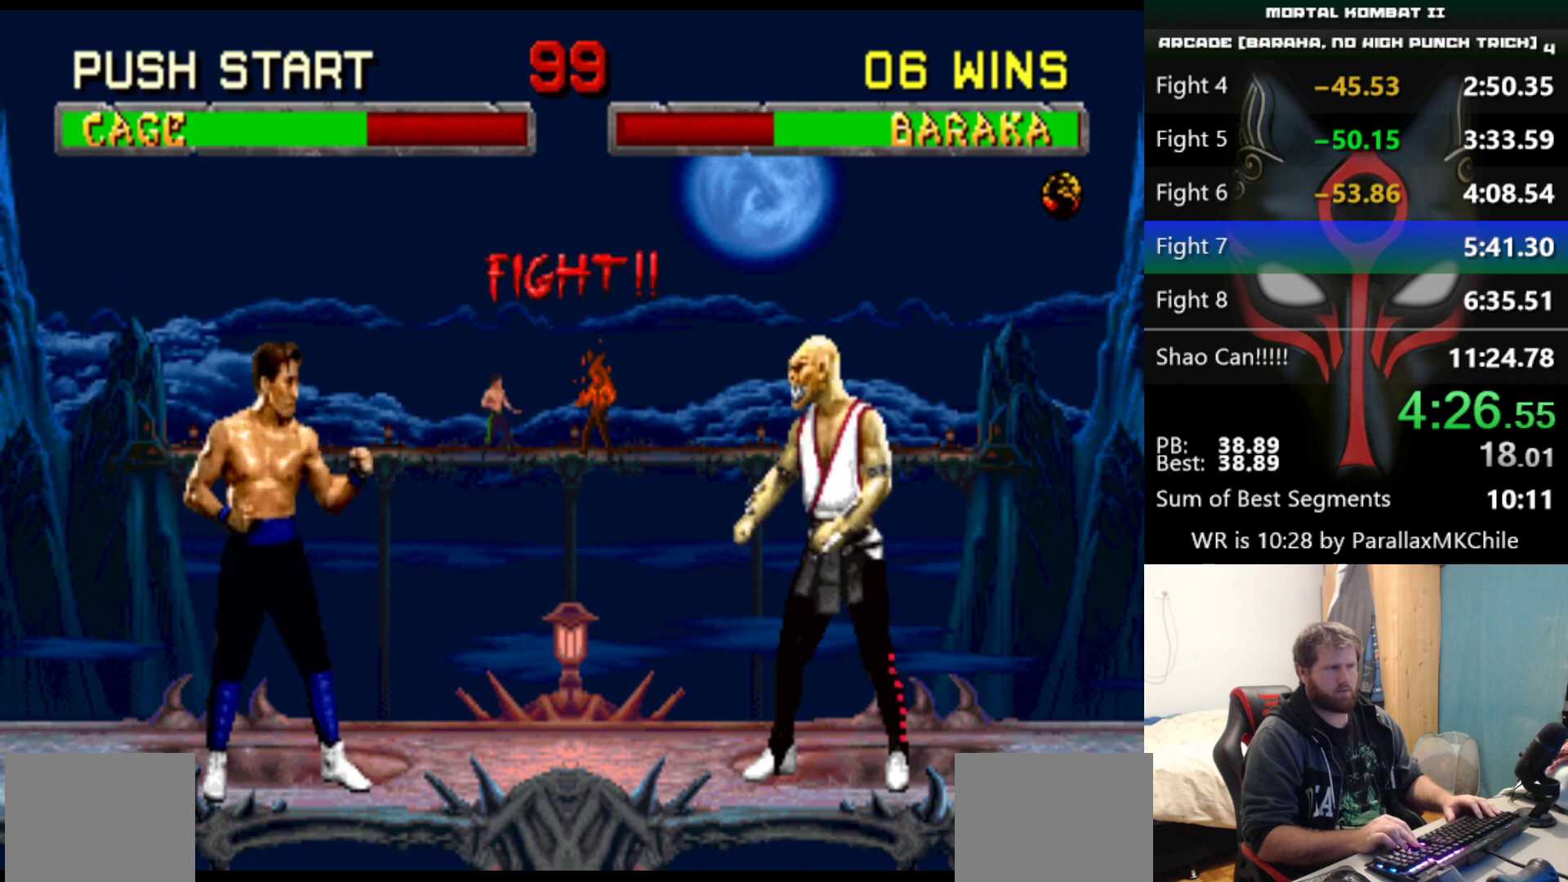
{"keys": ["right", "up"], "events": []}